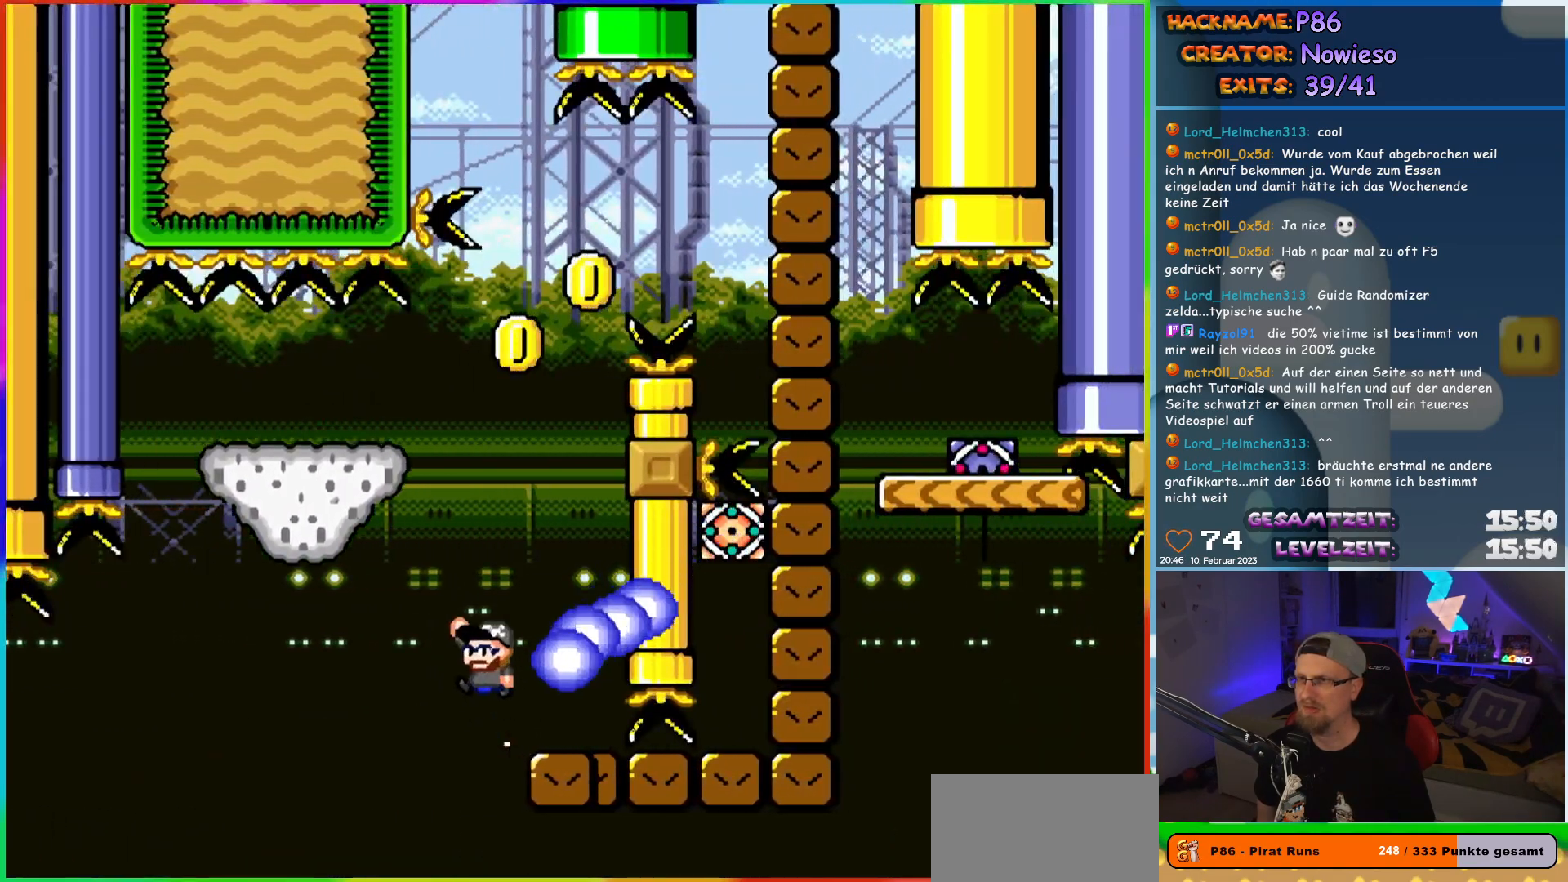
Gameplay with a controller (Nintendo layout); each line is a JSON object with the inputs held at the frame after it. "events" lists button and stick changes between this image and that frame as [ms after this image, input, new state], when the widget could be followed in between. Not read: L3 R3.
{"buttons": ["B", "Y", "DPAD_LEFT"], "events": [[200, "DPAD_UP", "down"], [250, "DPAD_LEFT", "up"], [250, "DPAD_RIGHT", "down"], [250, "DPAD_UP", "up"], [350, "DPAD_LEFT", "down"], [350, "DPAD_RIGHT", "up"]]}
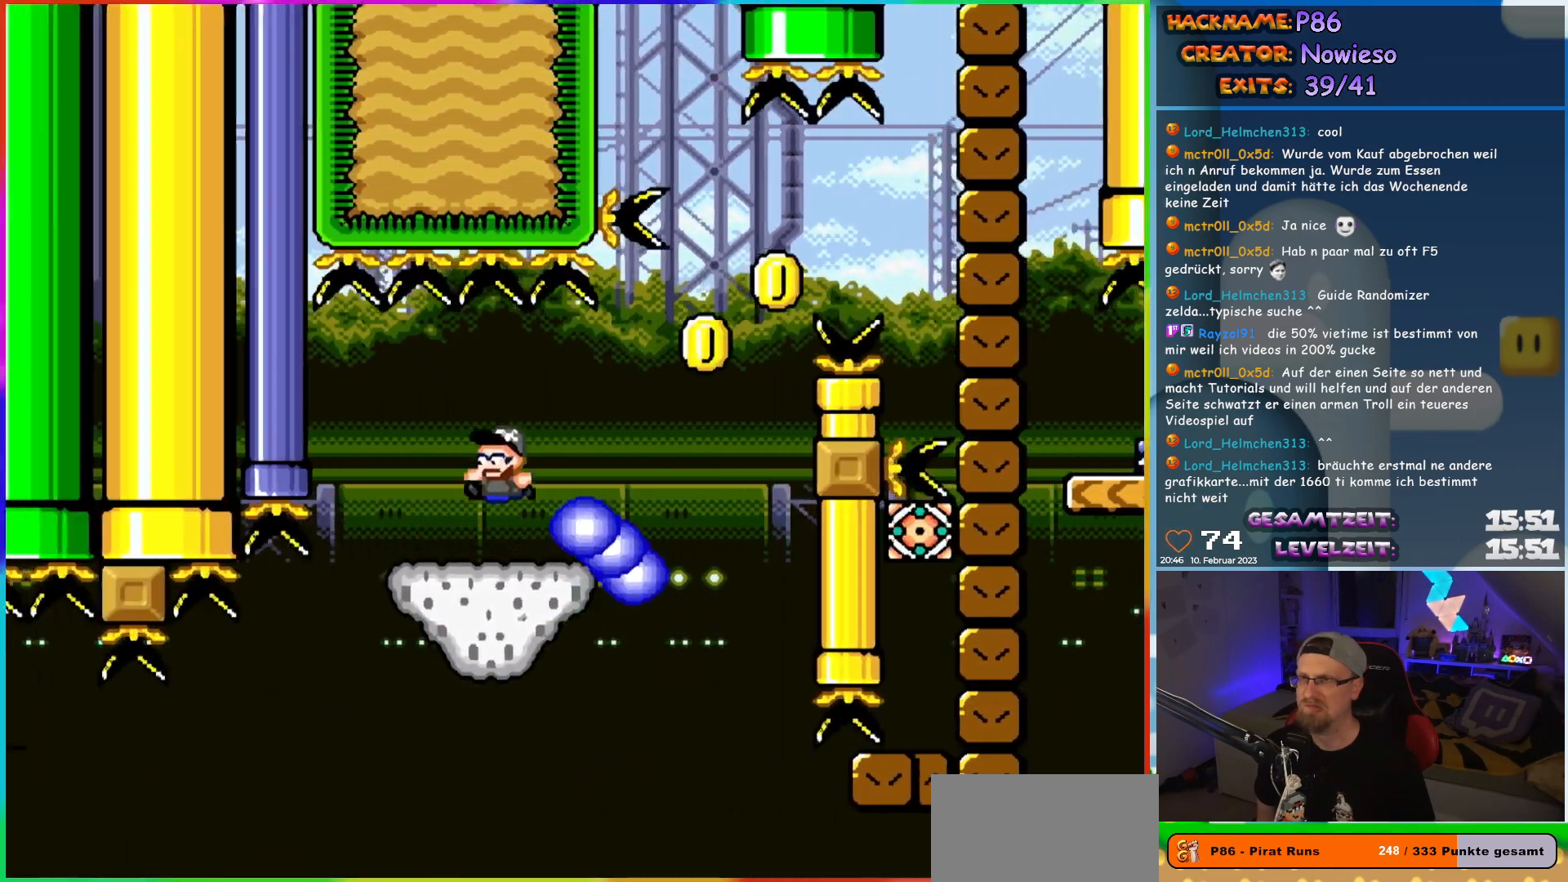
{"buttons": ["X"], "events": [[33, "B", "up"], [83, "DPAD_UP", "down"], [100, "DPAD_LEFT", "up"], [100, "DPAD_UP", "up"], [100, "X", "down"], [100, "Y", "up"], [133, "DPAD_RIGHT", "down"], [250, "DPAD_RIGHT", "up"]]}
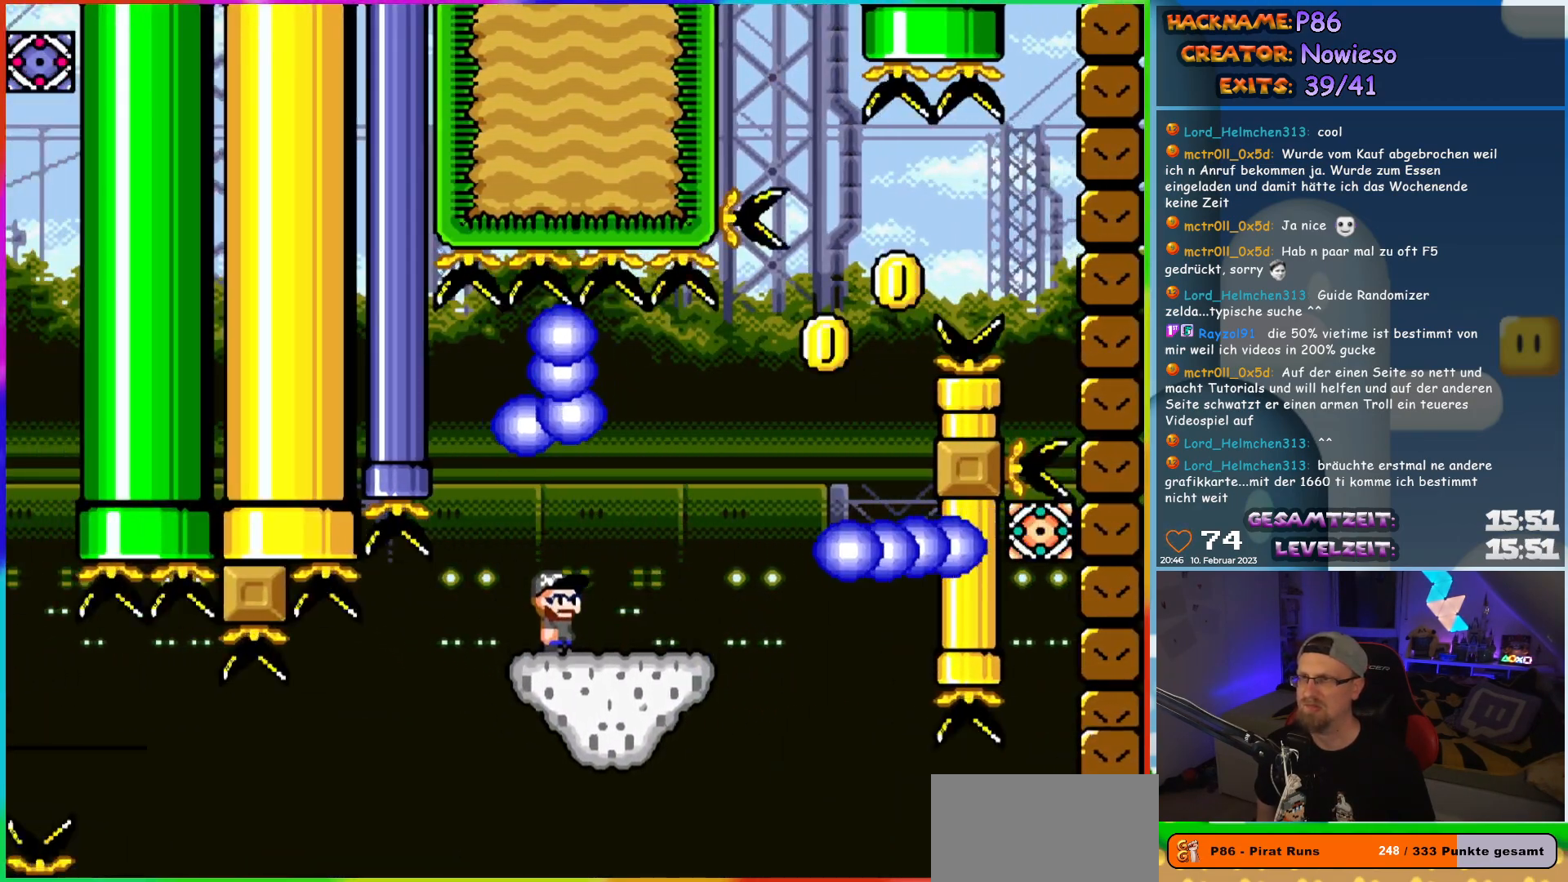
{"buttons": ["A", "X", "DPAD_RIGHT"], "events": [[67, "DPAD_RIGHT", "down"], [200, "DPAD_UP", "down"], [217, "DPAD_RIGHT", "up"], [233, "DPAD_LEFT", "down"], [233, "DPAD_UP", "up"], [283, "A", "down"], [350, "DPAD_UP", "down"], [383, "DPAD_LEFT", "up"], [400, "DPAD_RIGHT", "down"], [400, "DPAD_UP", "up"]]}
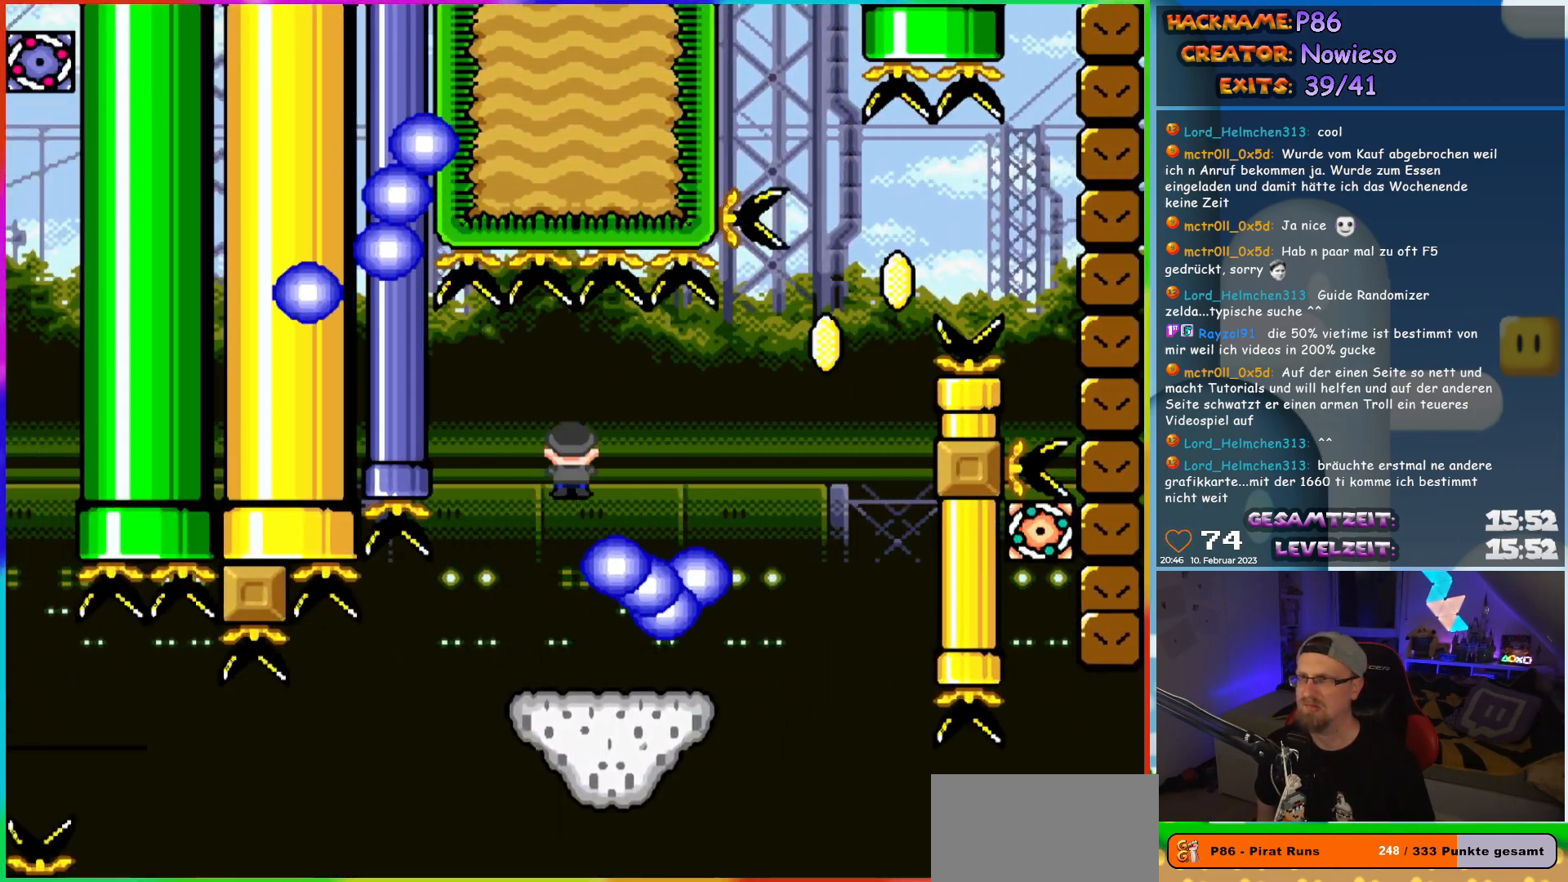
{"buttons": ["X"], "events": [[250, "DPAD_UP", "down"], [267, "DPAD_LEFT", "down"], [267, "DPAD_RIGHT", "up"], [283, "DPAD_UP", "up"], [450, "DPAD_LEFT", "up"], [467, "A", "up"]]}
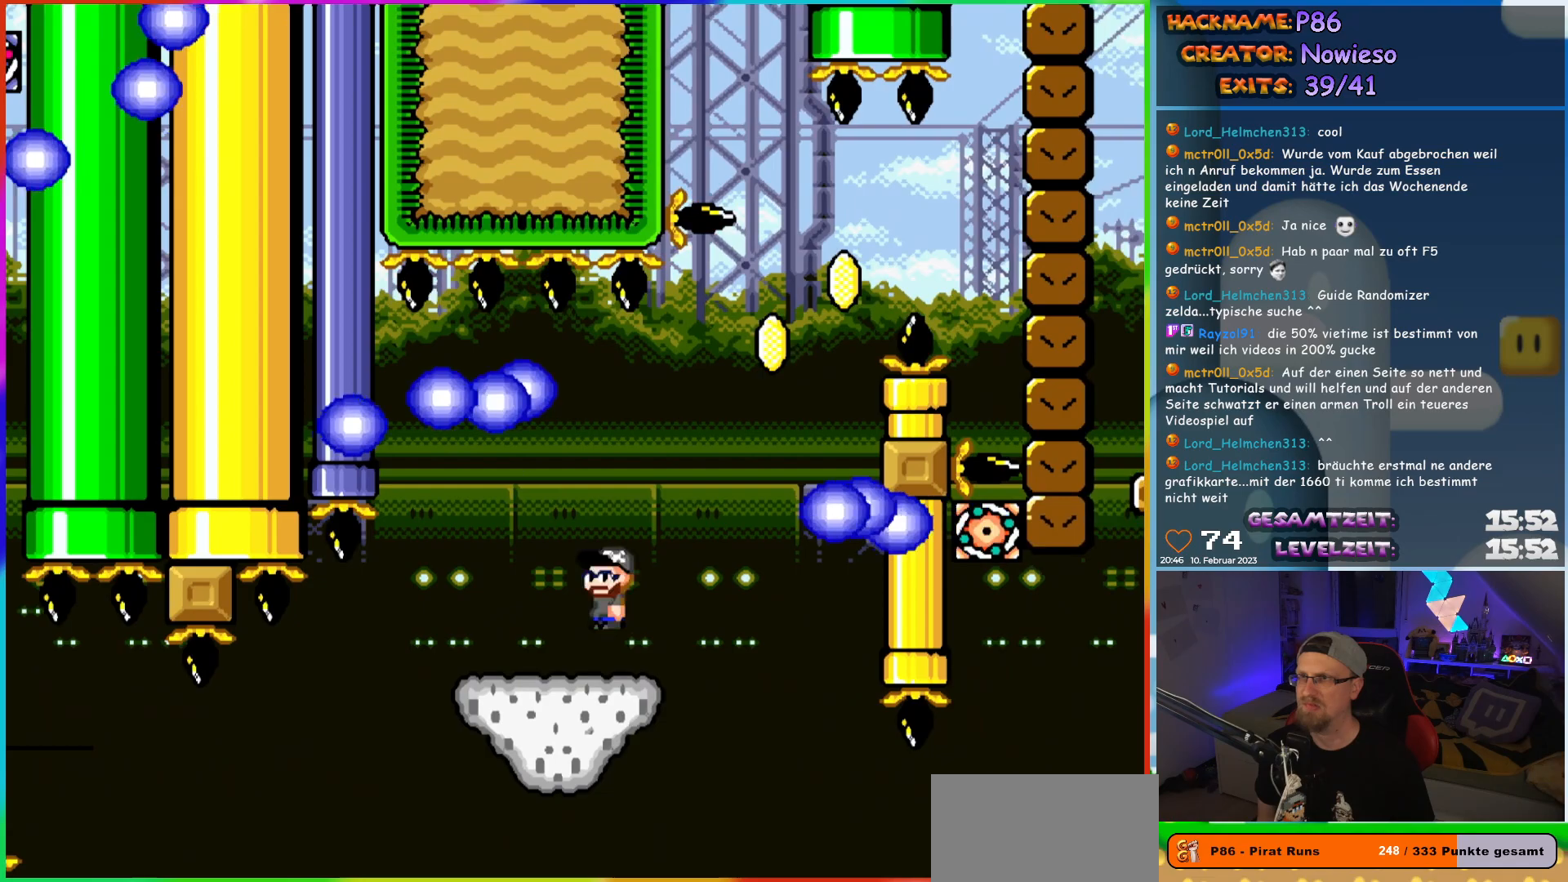
{"buttons": ["A", "X", "DPAD_RIGHT"], "events": [[83, "DPAD_LEFT", "down"], [333, "DPAD_LEFT", "up"], [333, "DPAD_UP", "down"], [350, "DPAD_RIGHT", "down"], [350, "DPAD_UP", "up"], [433, "A", "down"]]}
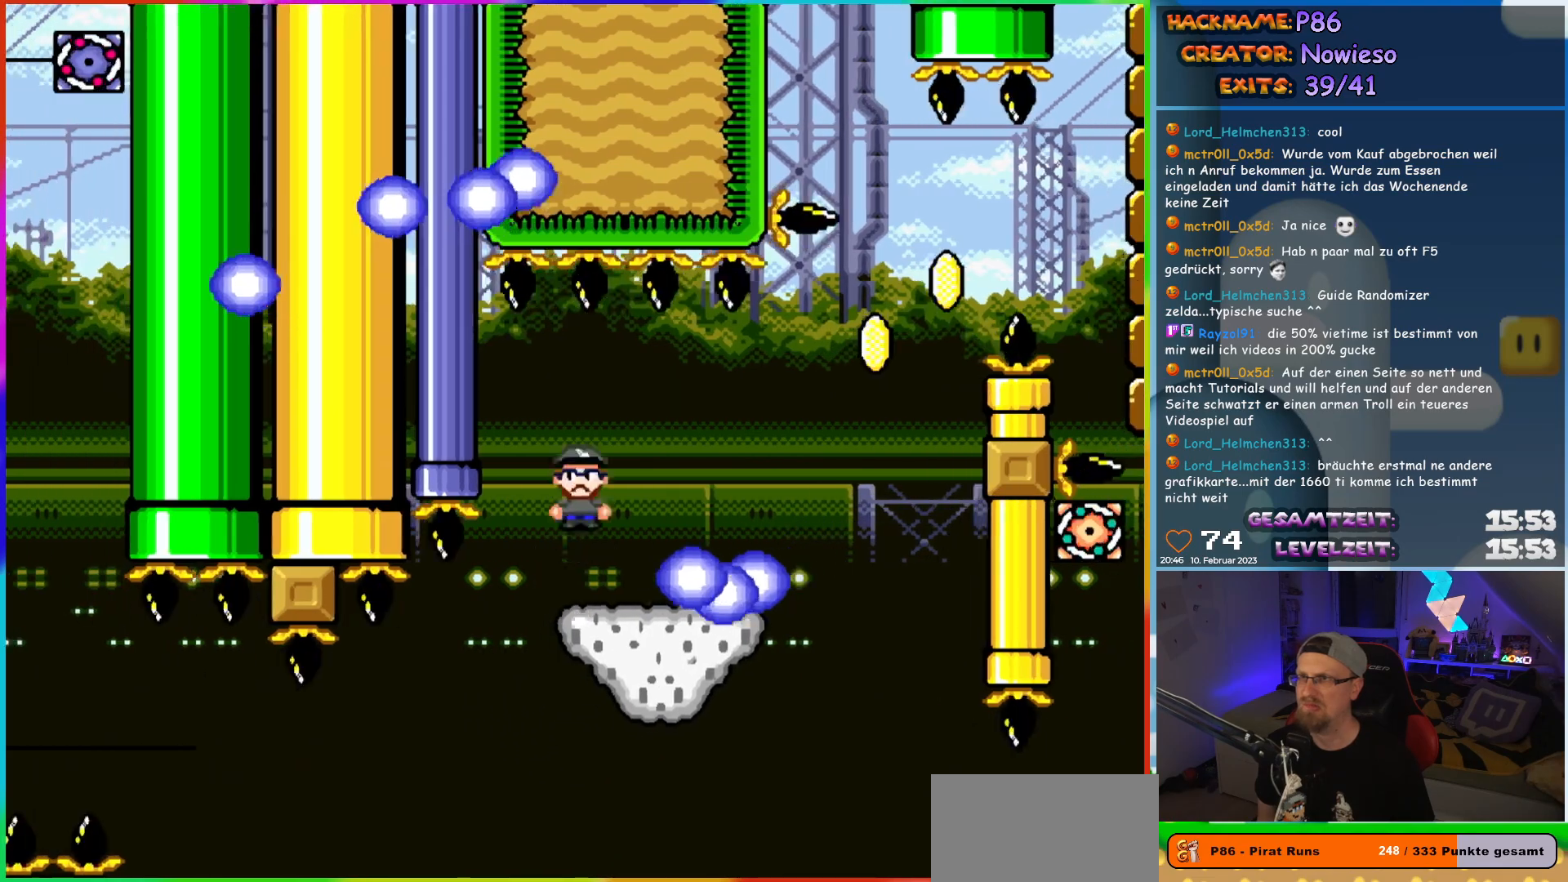
{"buttons": ["Y", "DPAD_RIGHT"], "events": [[217, "DPAD_UP", "down"], [233, "DPAD_RIGHT", "up"], [250, "DPAD_LEFT", "down"], [250, "DPAD_UP", "up"], [333, "DPAD_UP", "down"], [350, "DPAD_LEFT", "up"], [383, "DPAD_RIGHT", "down"], [383, "DPAD_UP", "up"], [417, "A", "up"], [433, "Y", "down"], [450, "X", "up"]]}
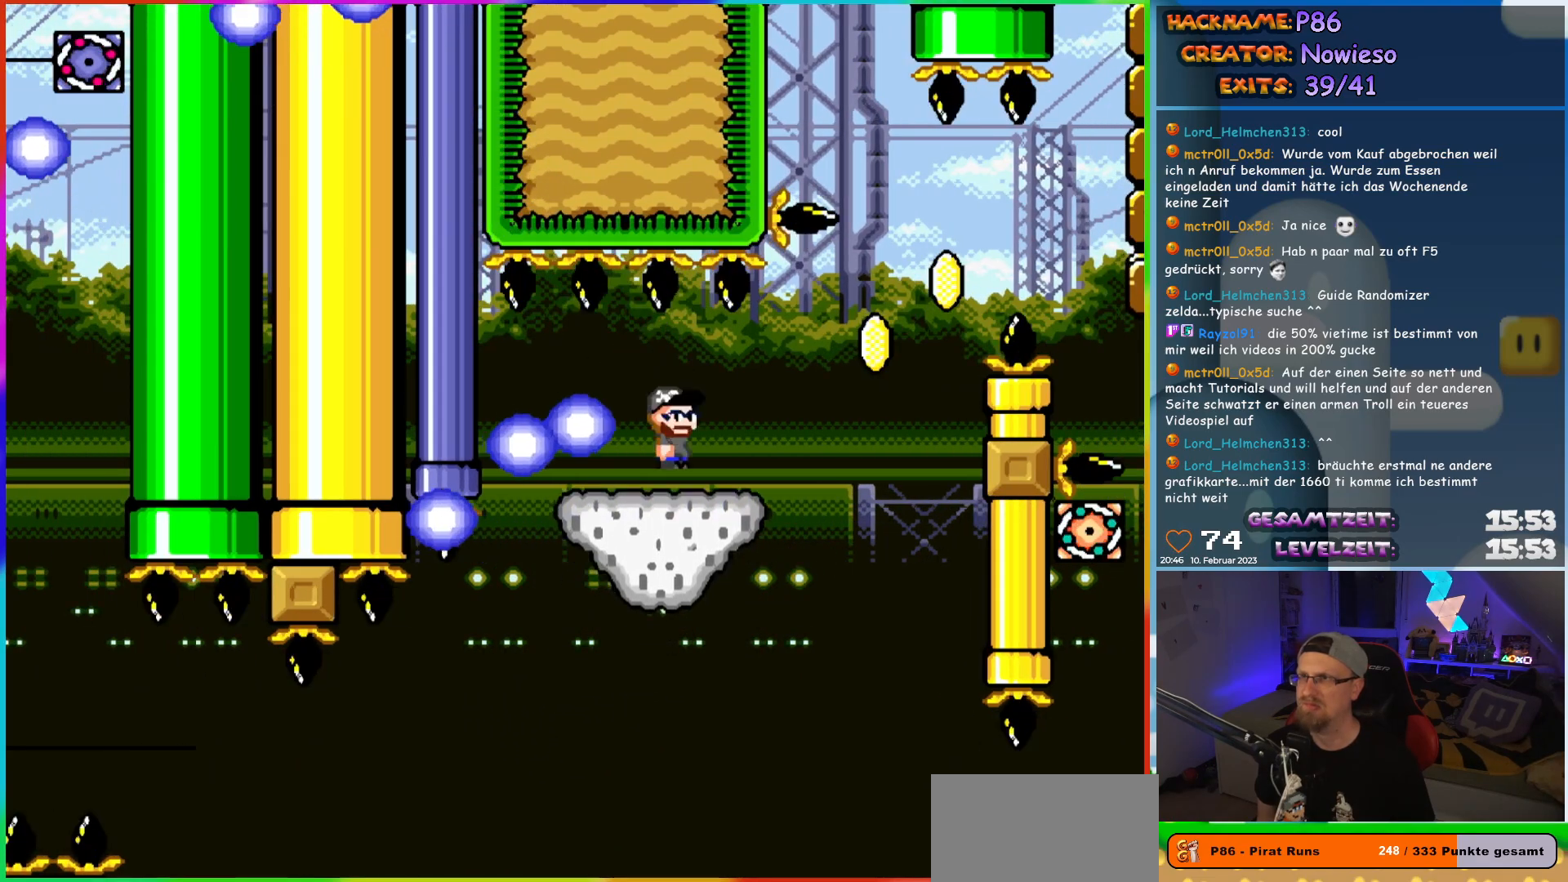
{"buttons": ["B", "Y", "DPAD_RIGHT"], "events": [[250, "B", "down"], [400, "B", "up"], [483, "B", "down"]]}
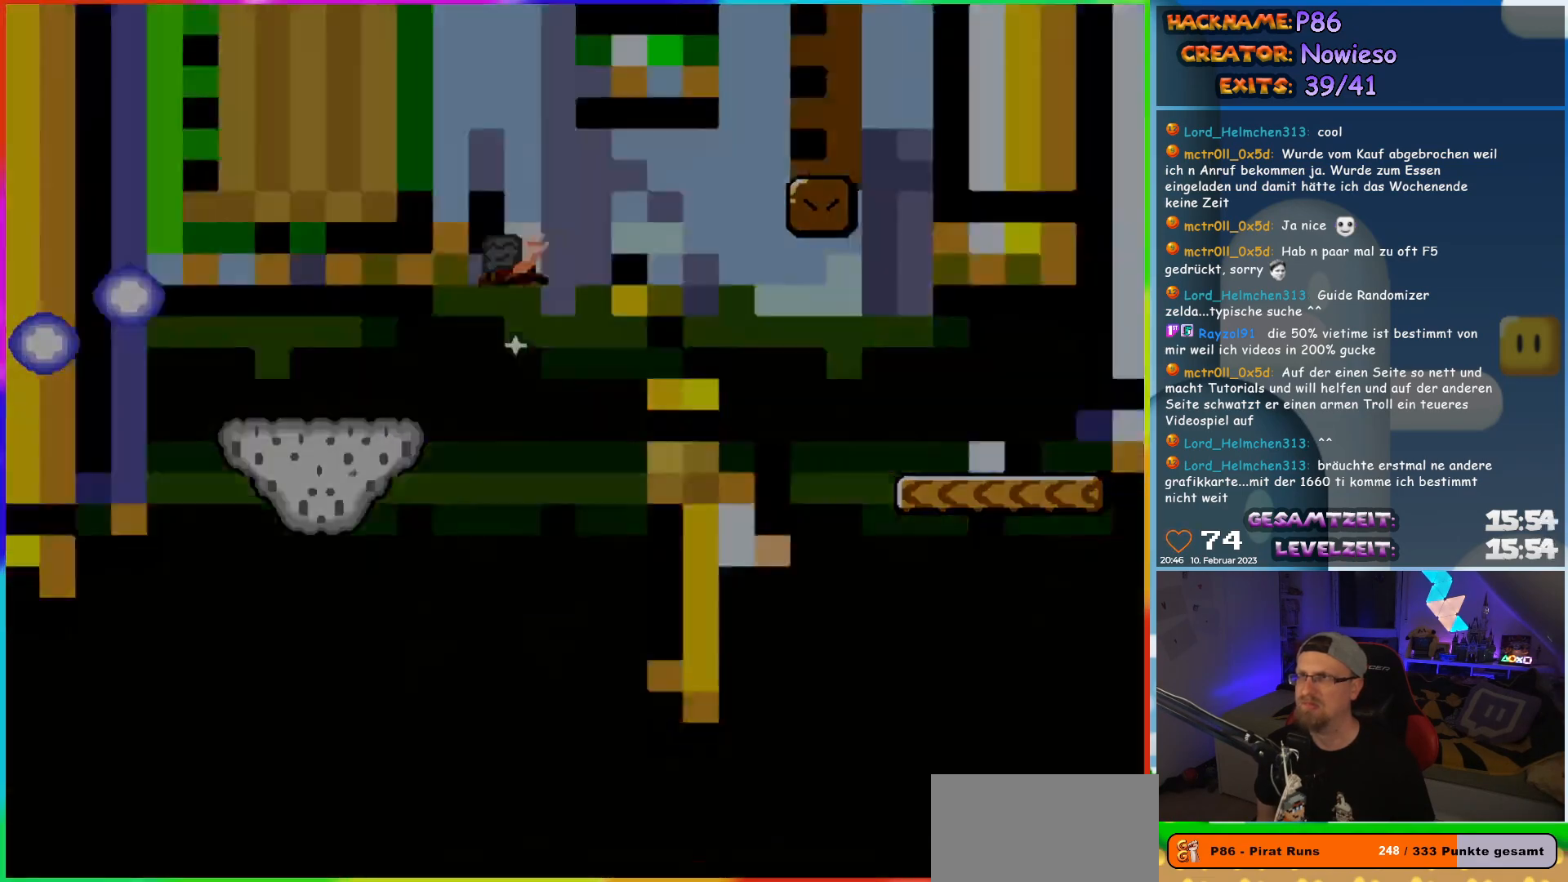
{"buttons": [], "events": [[117, "B", "up"], [317, "DPAD_RIGHT", "up"], [317, "Y", "up"]]}
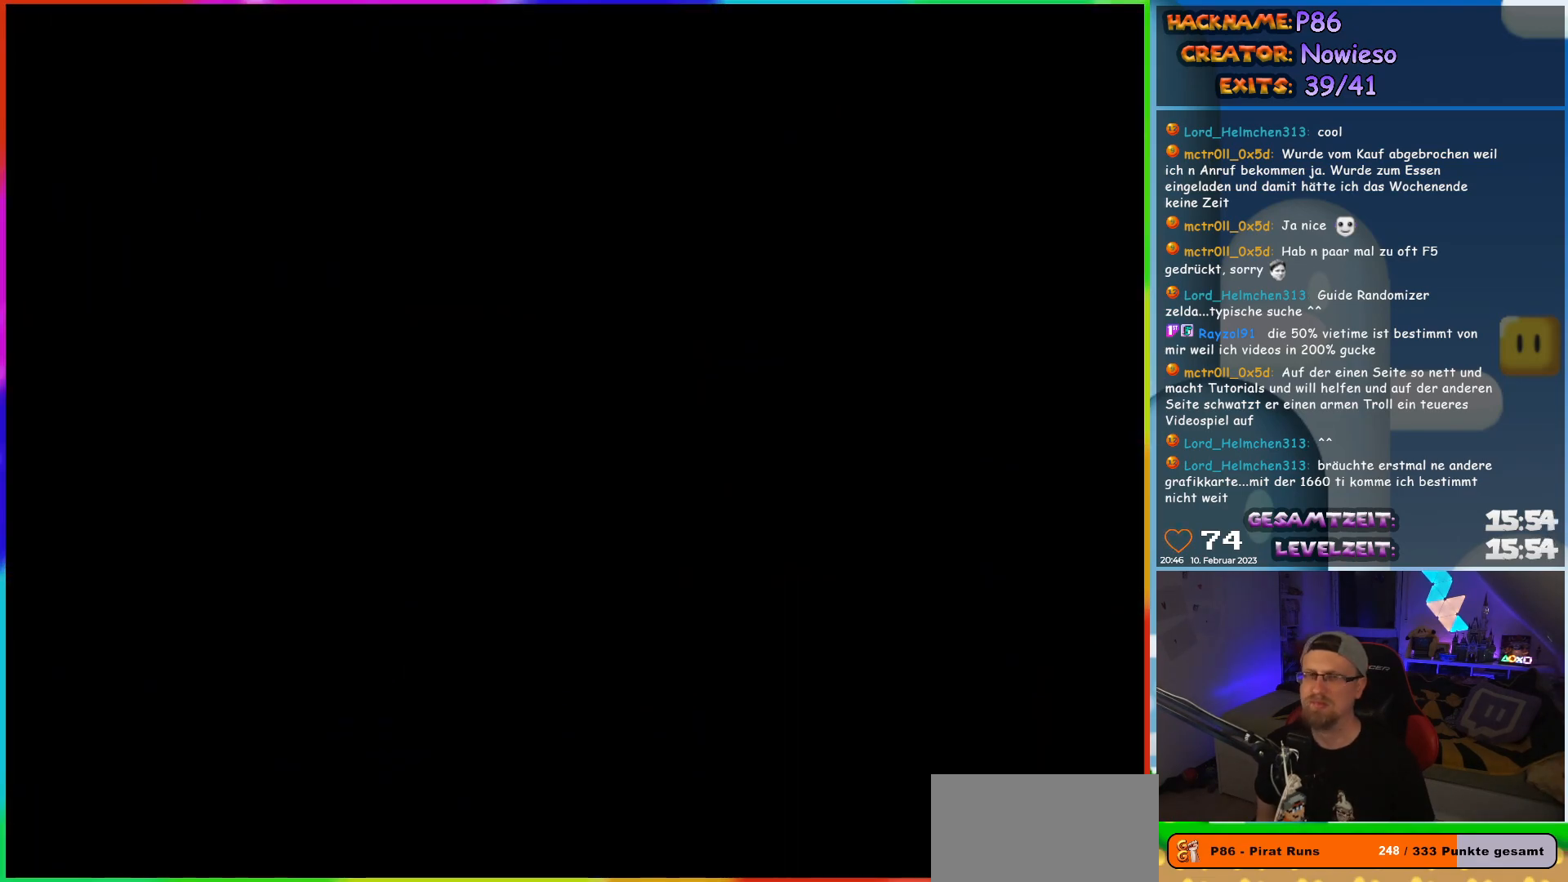
{"buttons": [], "events": []}
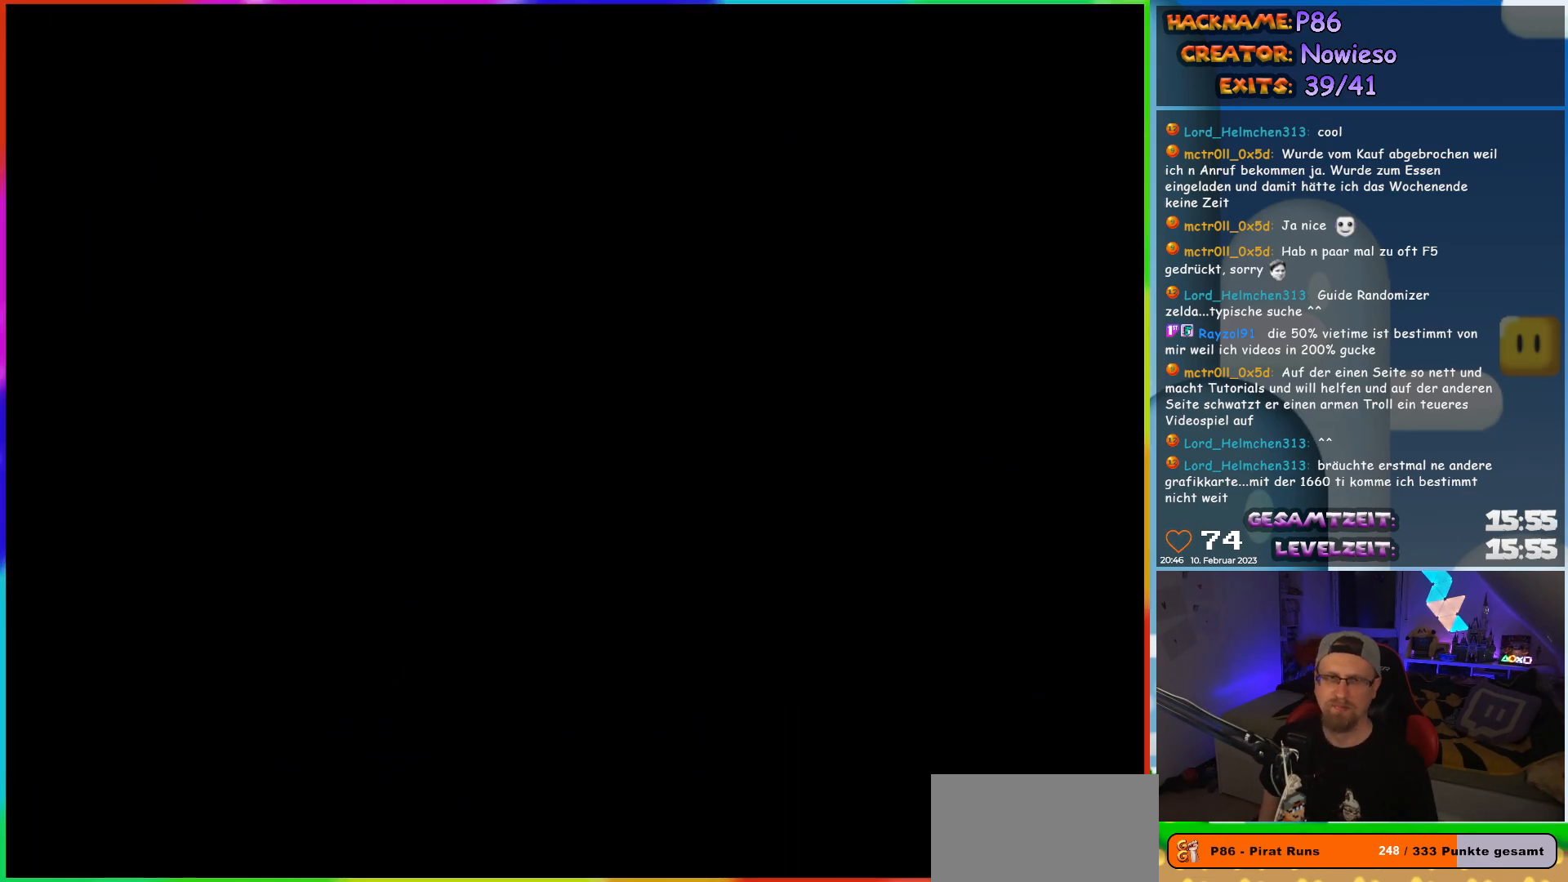
{"buttons": [], "events": []}
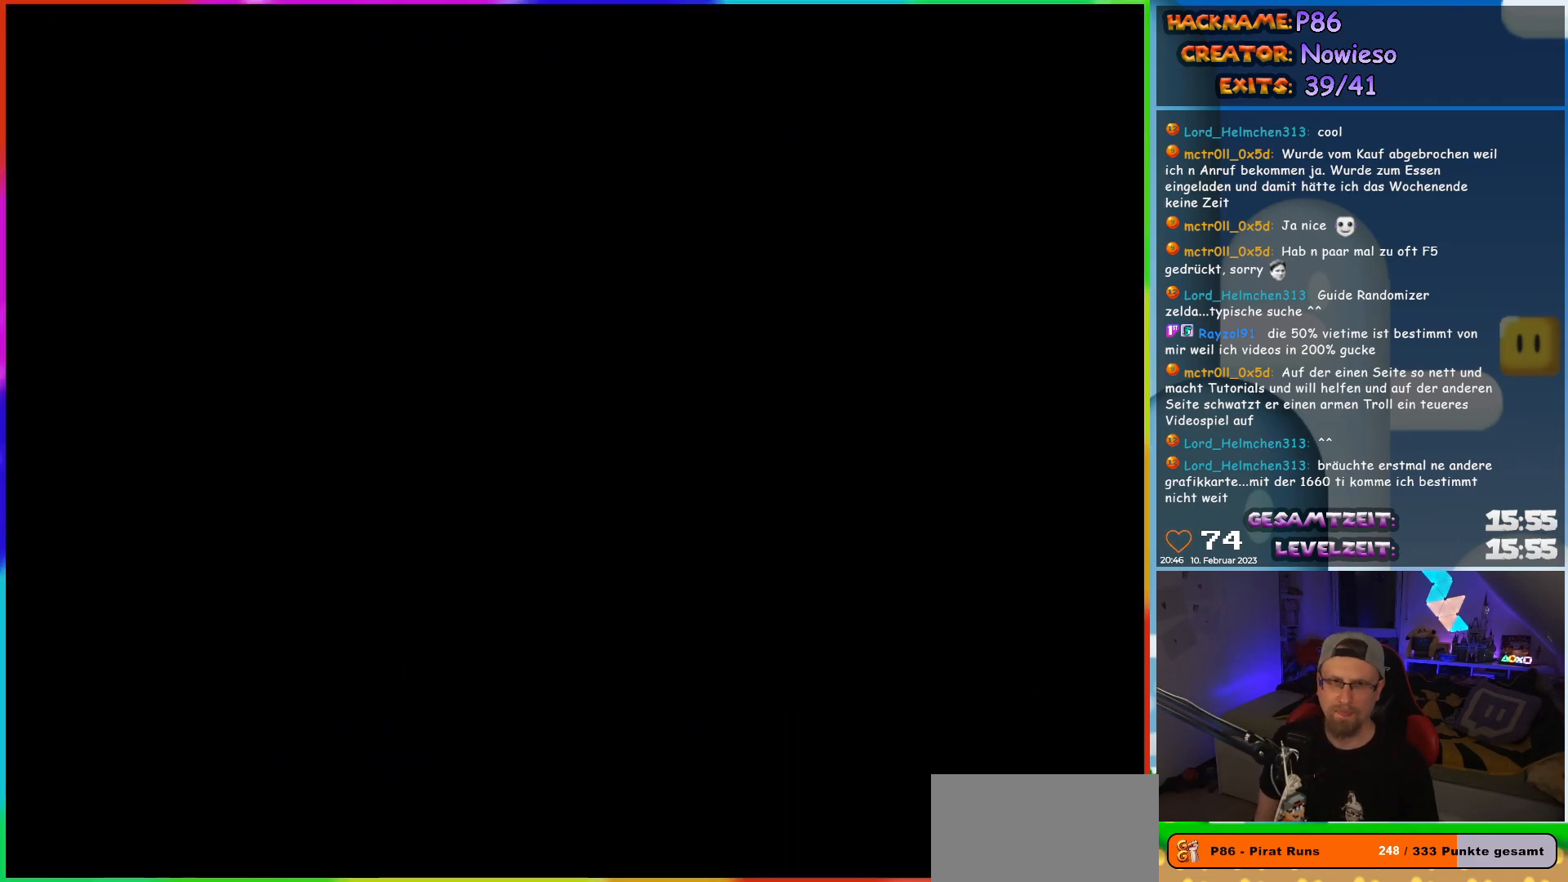
{"buttons": [], "events": []}
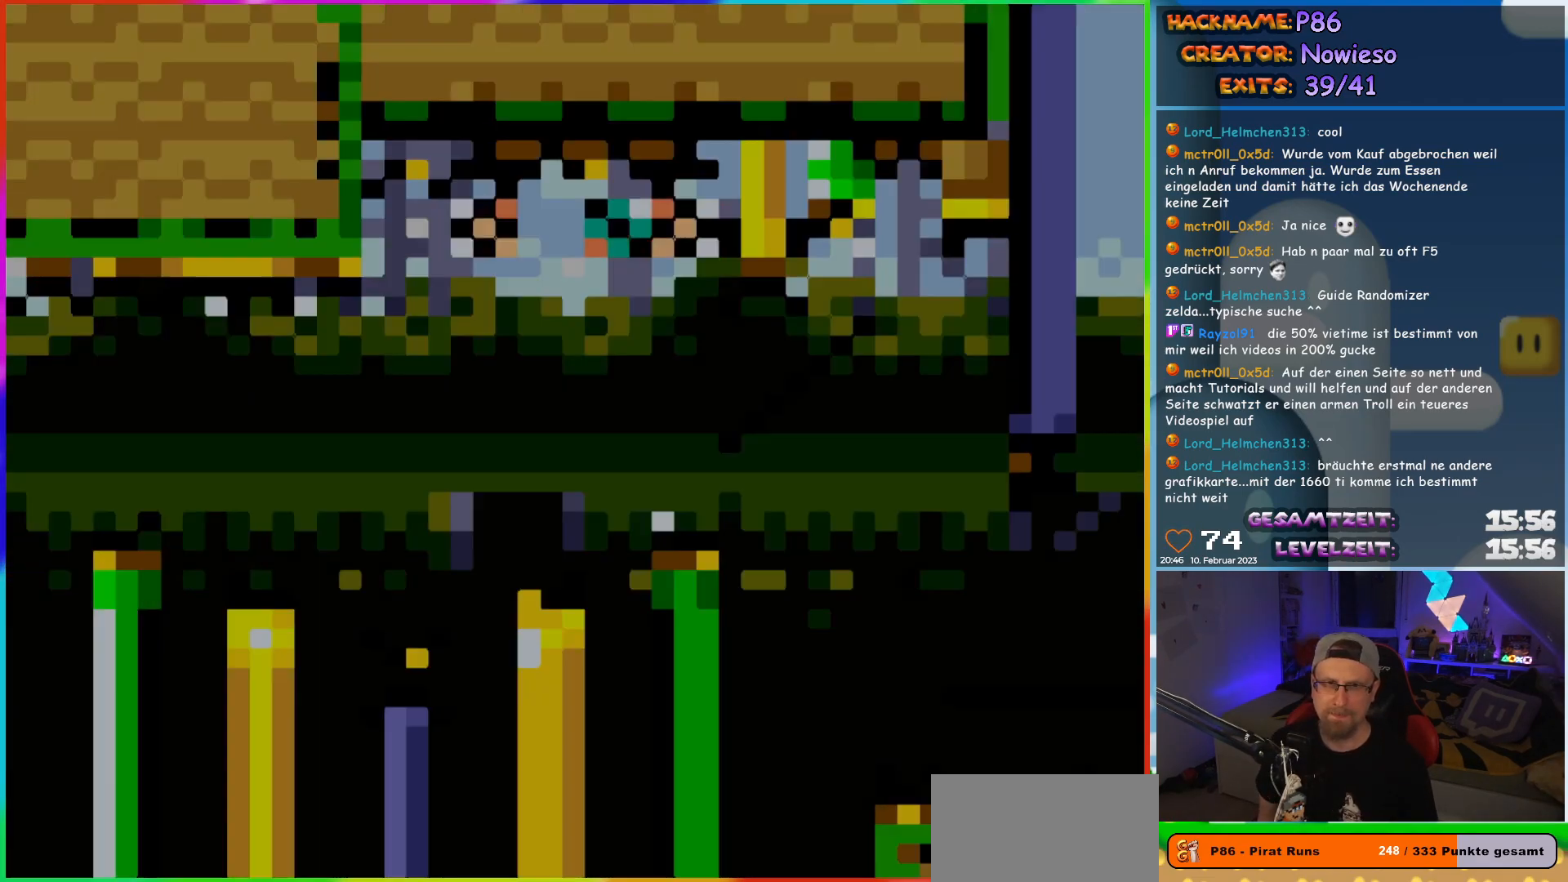
{"buttons": ["X"], "events": [[367, "X", "down"]]}
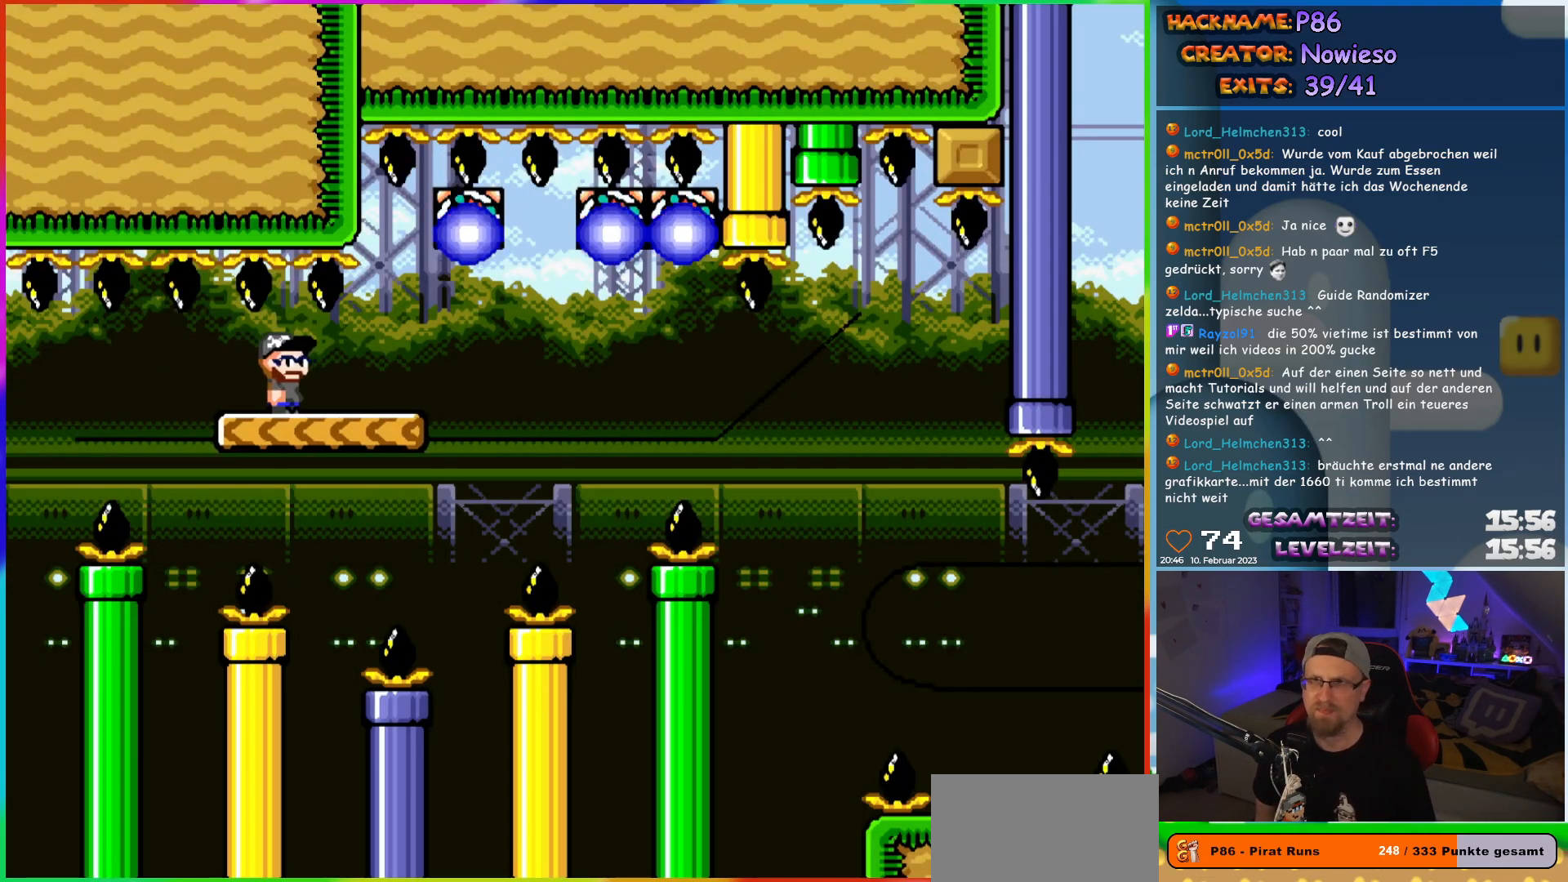
{"buttons": ["X", "DPAD_RIGHT"], "events": [[433, "DPAD_RIGHT", "down"]]}
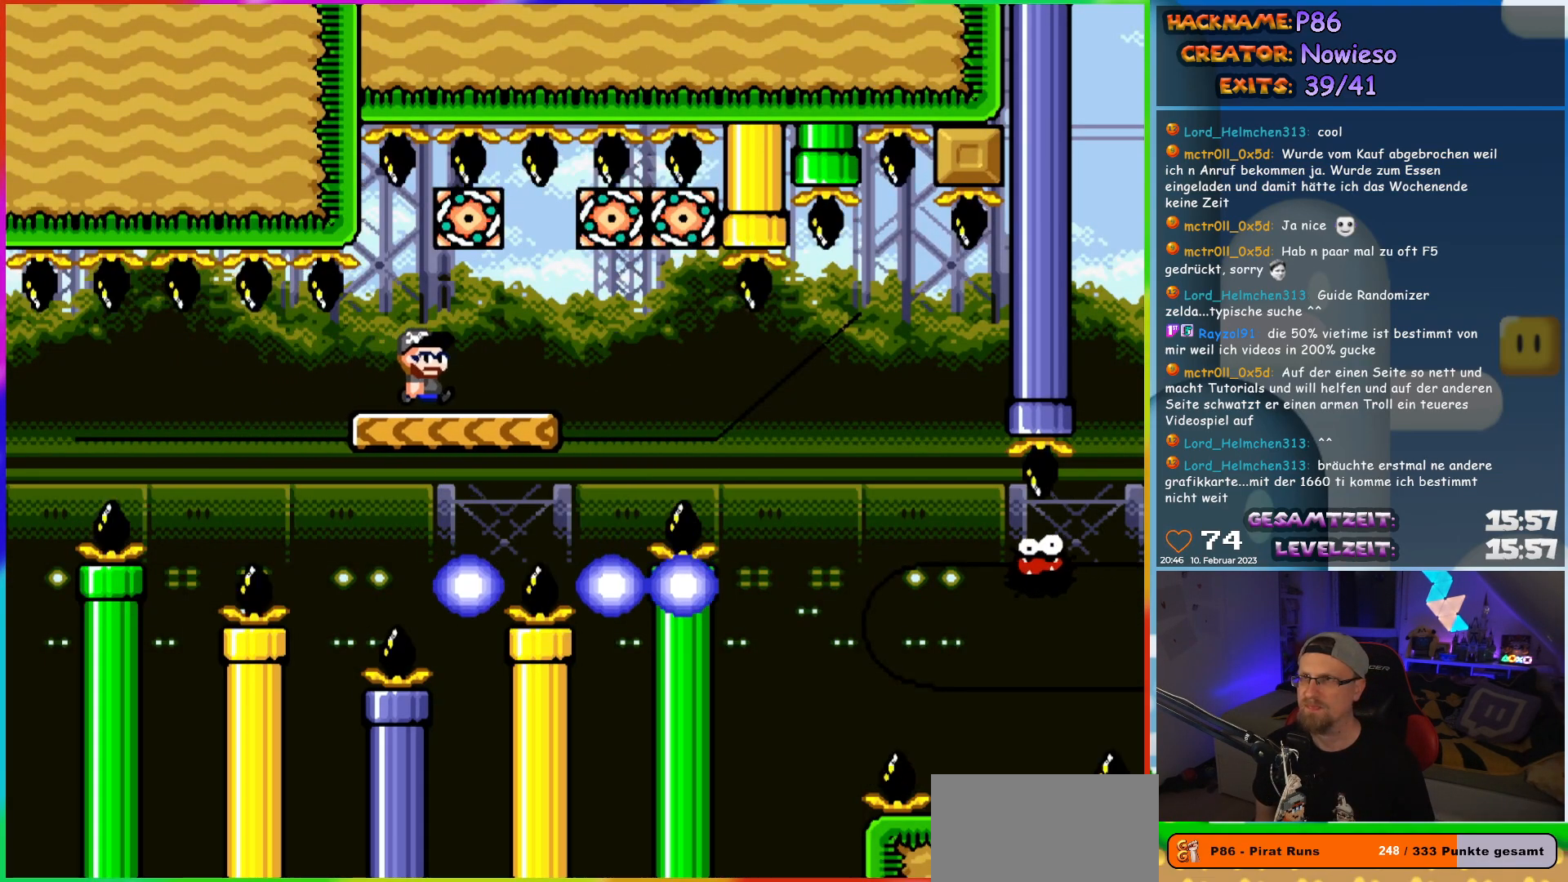
{"buttons": ["X", "DPAD_RIGHT"], "events": [[150, "DPAD_LEFT", "down"], [150, "DPAD_RIGHT", "up"], [283, "DPAD_UP", "down"], [317, "DPAD_LEFT", "up"], [317, "DPAD_RIGHT", "down"], [317, "DPAD_UP", "up"]]}
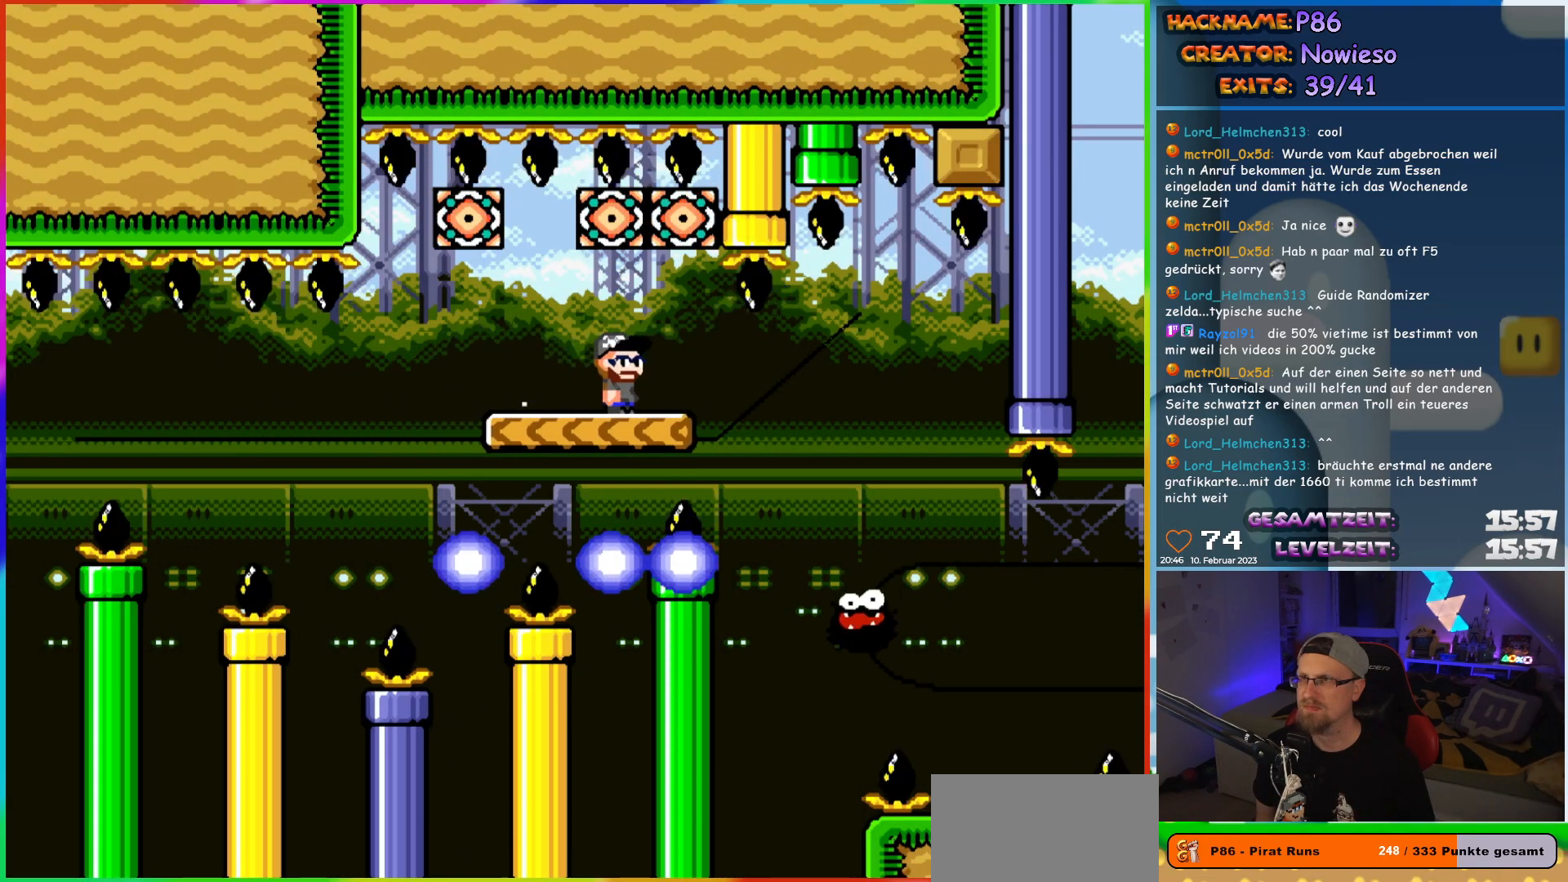
{"buttons": ["X", "DPAD_LEFT"], "events": [[483, "DPAD_LEFT", "down"], [483, "DPAD_RIGHT", "up"]]}
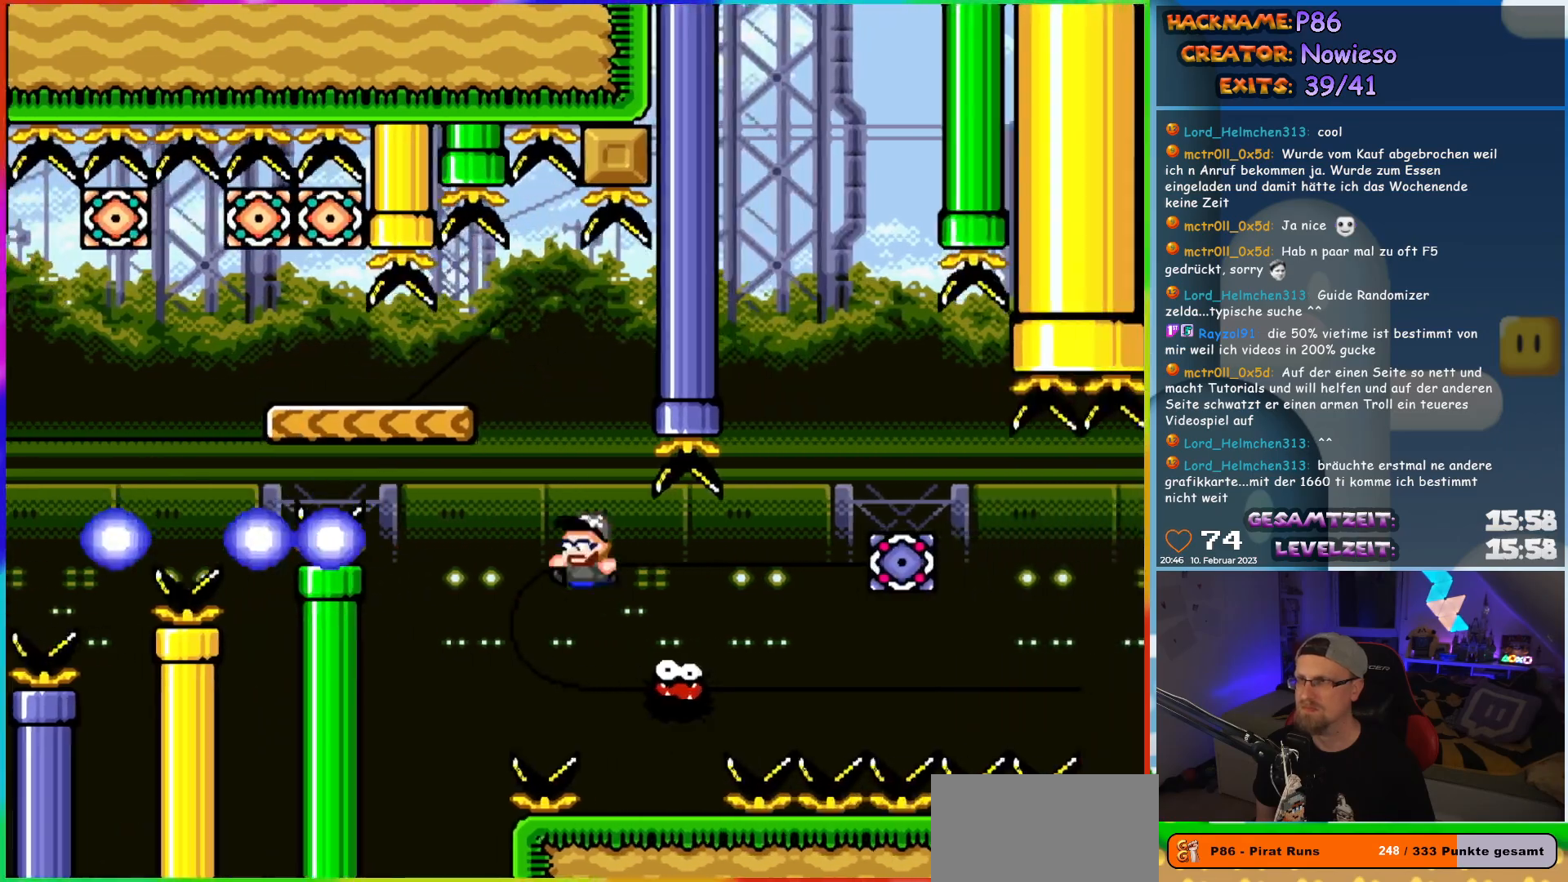
{"buttons": ["A", "X", "DPAD_RIGHT"], "events": [[50, "DPAD_UP", "down"], [83, "DPAD_LEFT", "up"], [100, "DPAD_RIGHT", "down"], [100, "DPAD_UP", "up"], [283, "A", "down"]]}
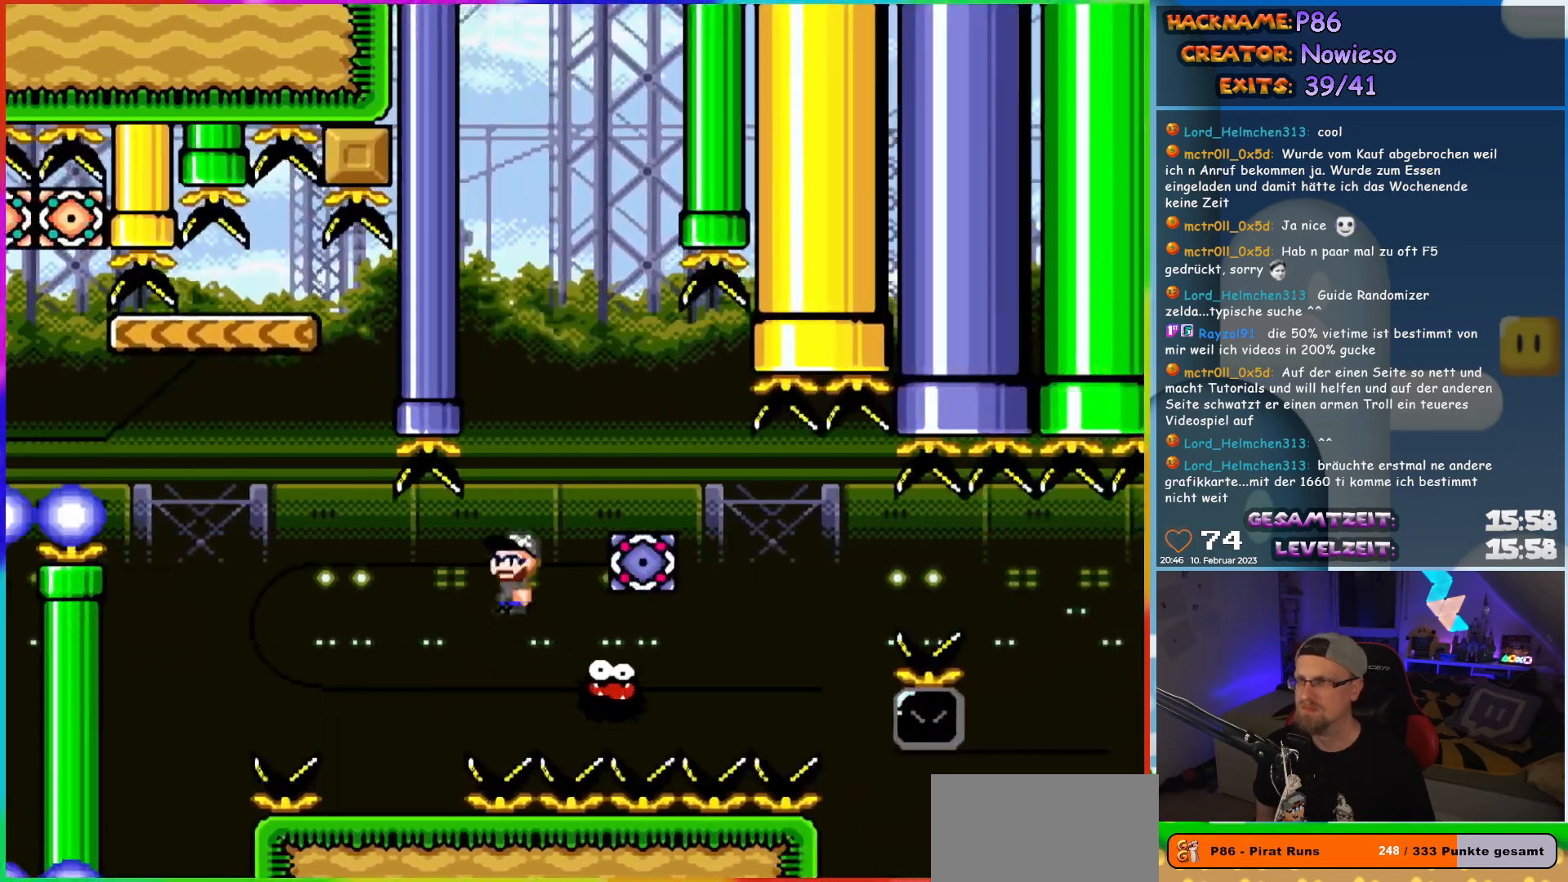
{"buttons": ["X", "DPAD_RIGHT"], "events": [[317, "R1", "down"], [367, "R1", "up"], [383, "A", "up"]]}
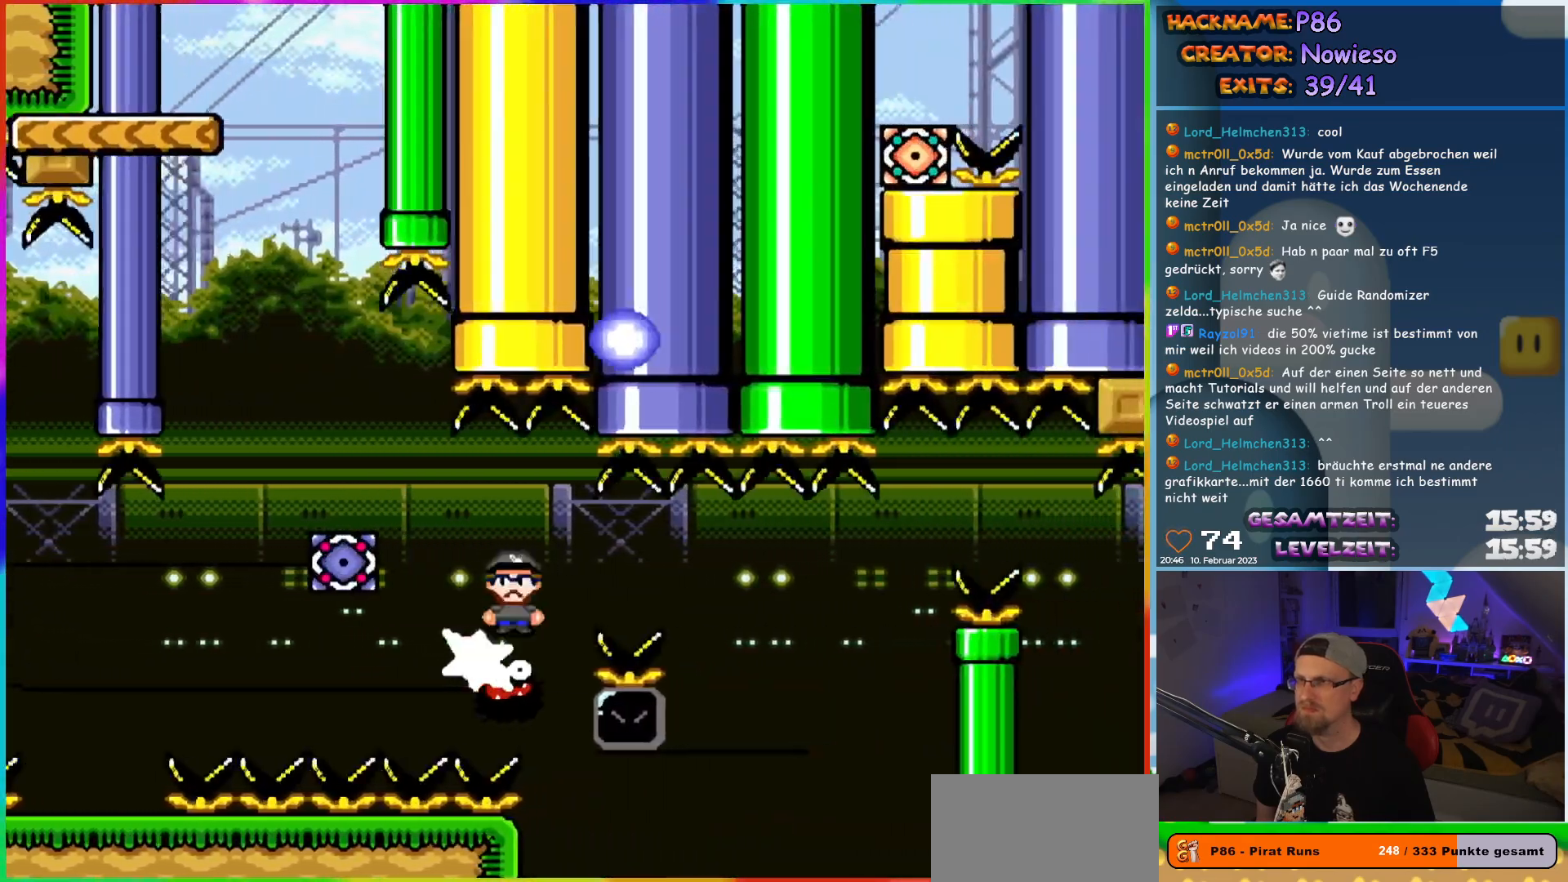
{"buttons": ["X", "DPAD_RIGHT"], "events": [[17, "A", "down"], [333, "DPAD_UP", "down"], [350, "DPAD_LEFT", "down"], [350, "DPAD_RIGHT", "up"], [350, "DPAD_UP", "up"], [383, "DPAD_UP", "down"], [400, "DPAD_LEFT", "up"], [433, "A", "up"], [433, "DPAD_RIGHT", "down"], [433, "DPAD_UP", "up"]]}
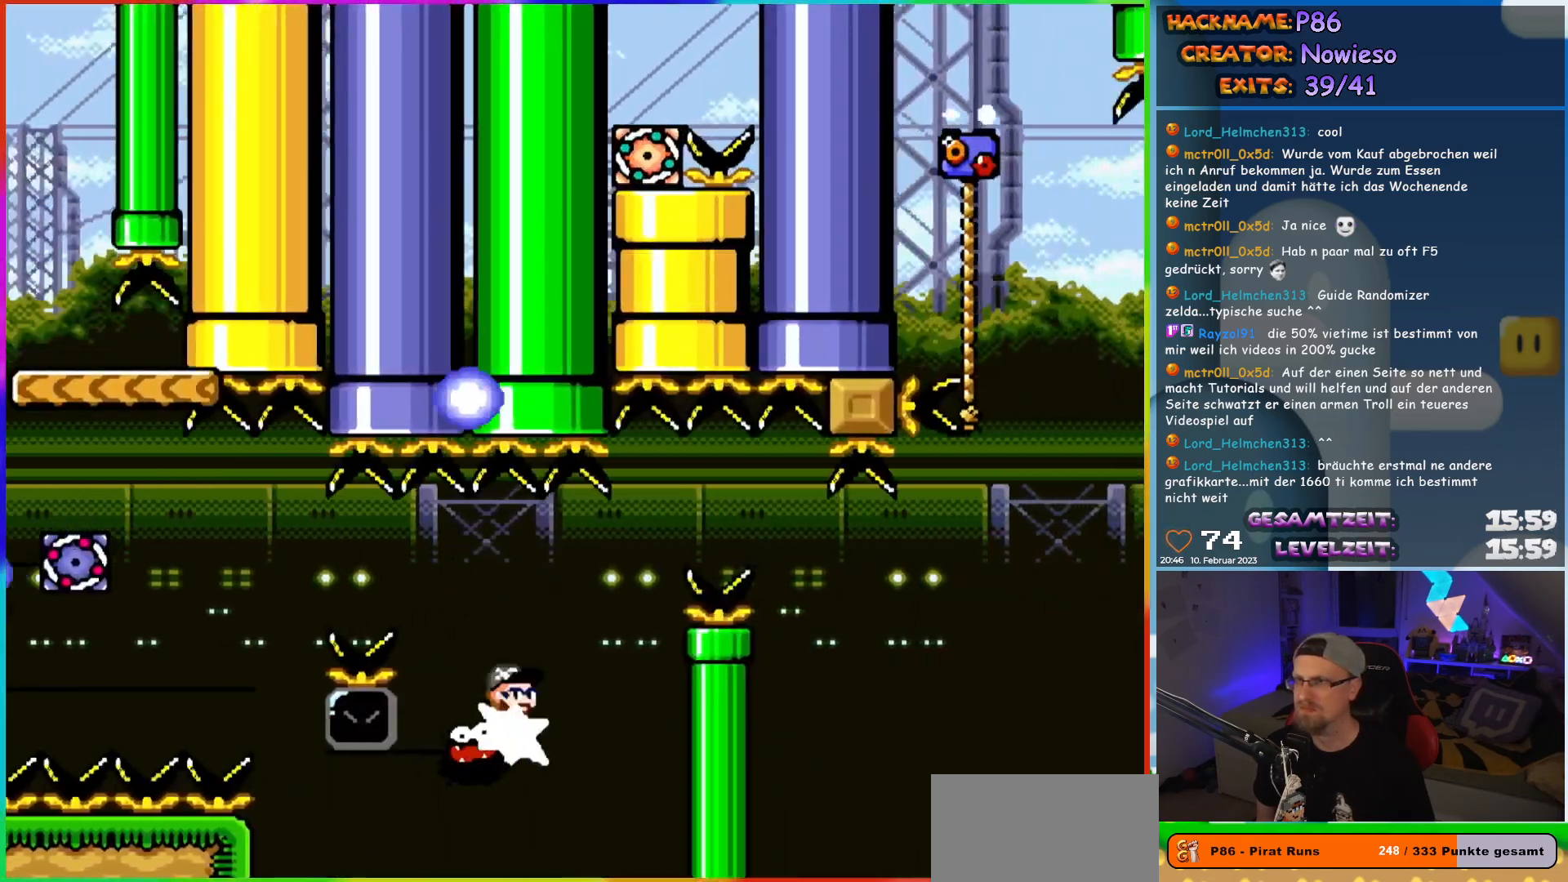
{"buttons": ["A", "X", "DPAD_LEFT"], "events": [[133, "DPAD_LEFT", "down"], [133, "DPAD_RIGHT", "up"], [350, "A", "down"]]}
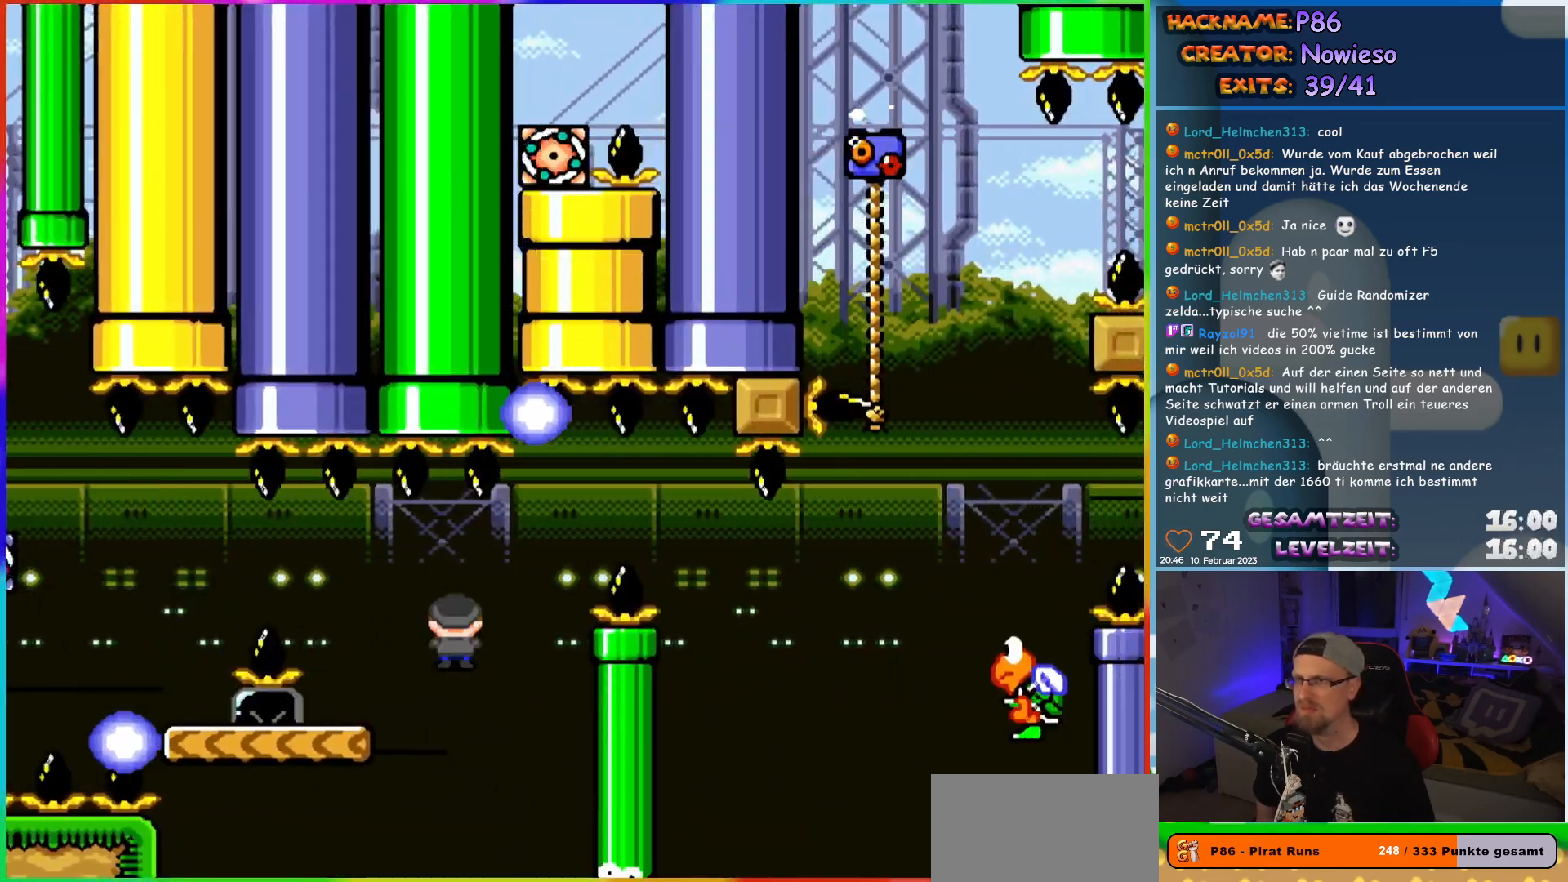
{"buttons": ["Y", "DPAD_RIGHT"], "events": [[167, "A", "up"], [167, "DPAD_LEFT", "up"], [167, "DPAD_UP", "down"], [200, "DPAD_RIGHT", "down"], [200, "DPAD_UP", "up"], [267, "X", "up"], [267, "Y", "down"]]}
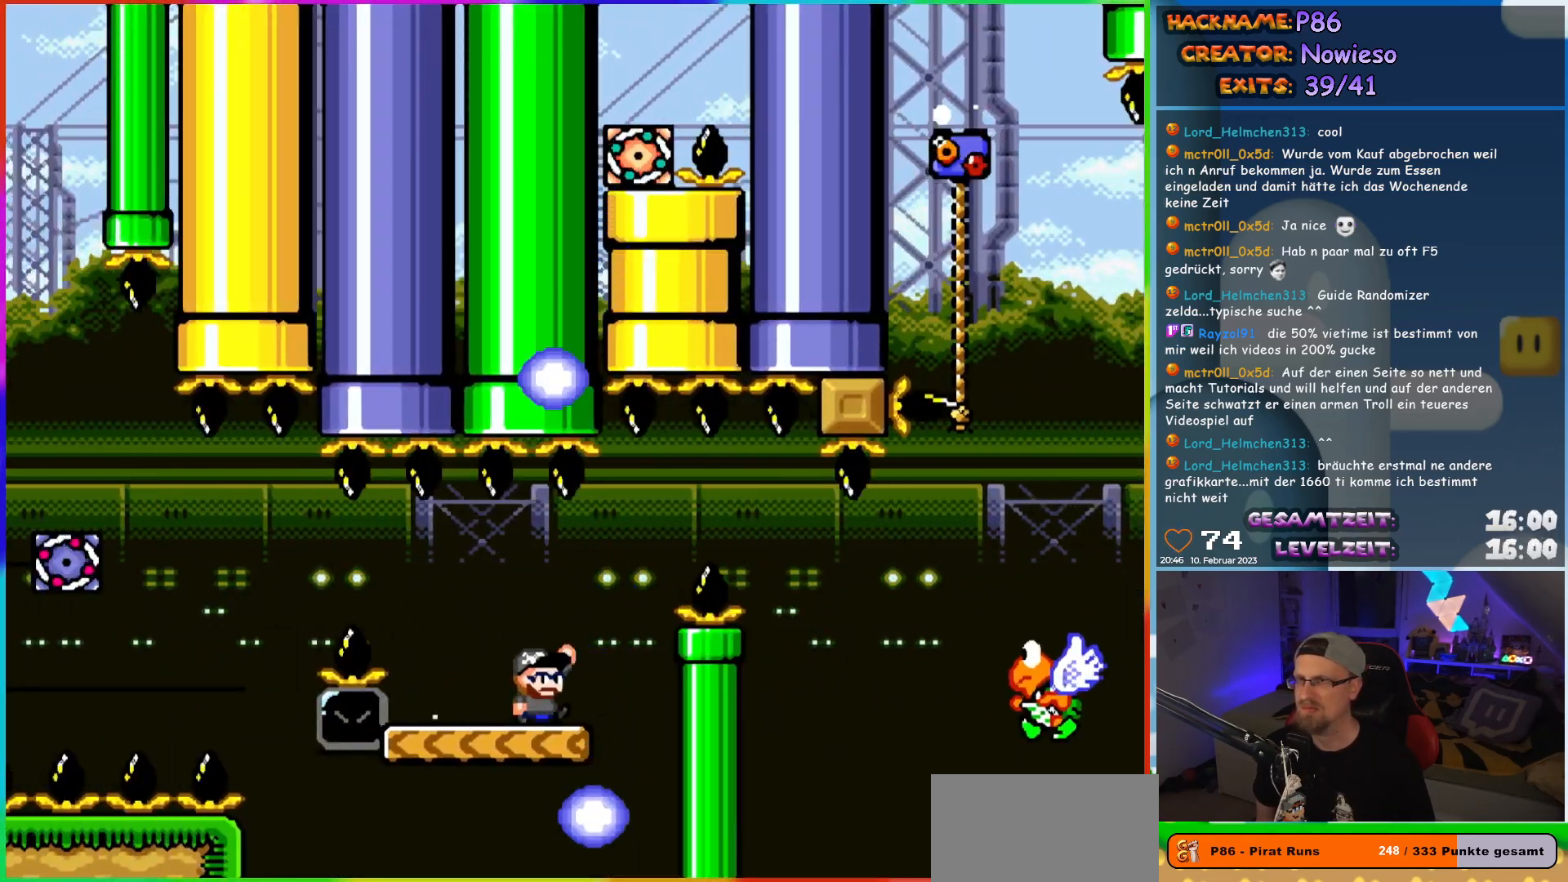
{"buttons": ["B", "Y", "DPAD_RIGHT"], "events": [[33, "B", "down"], [100, "B", "up"], [250, "B", "down"]]}
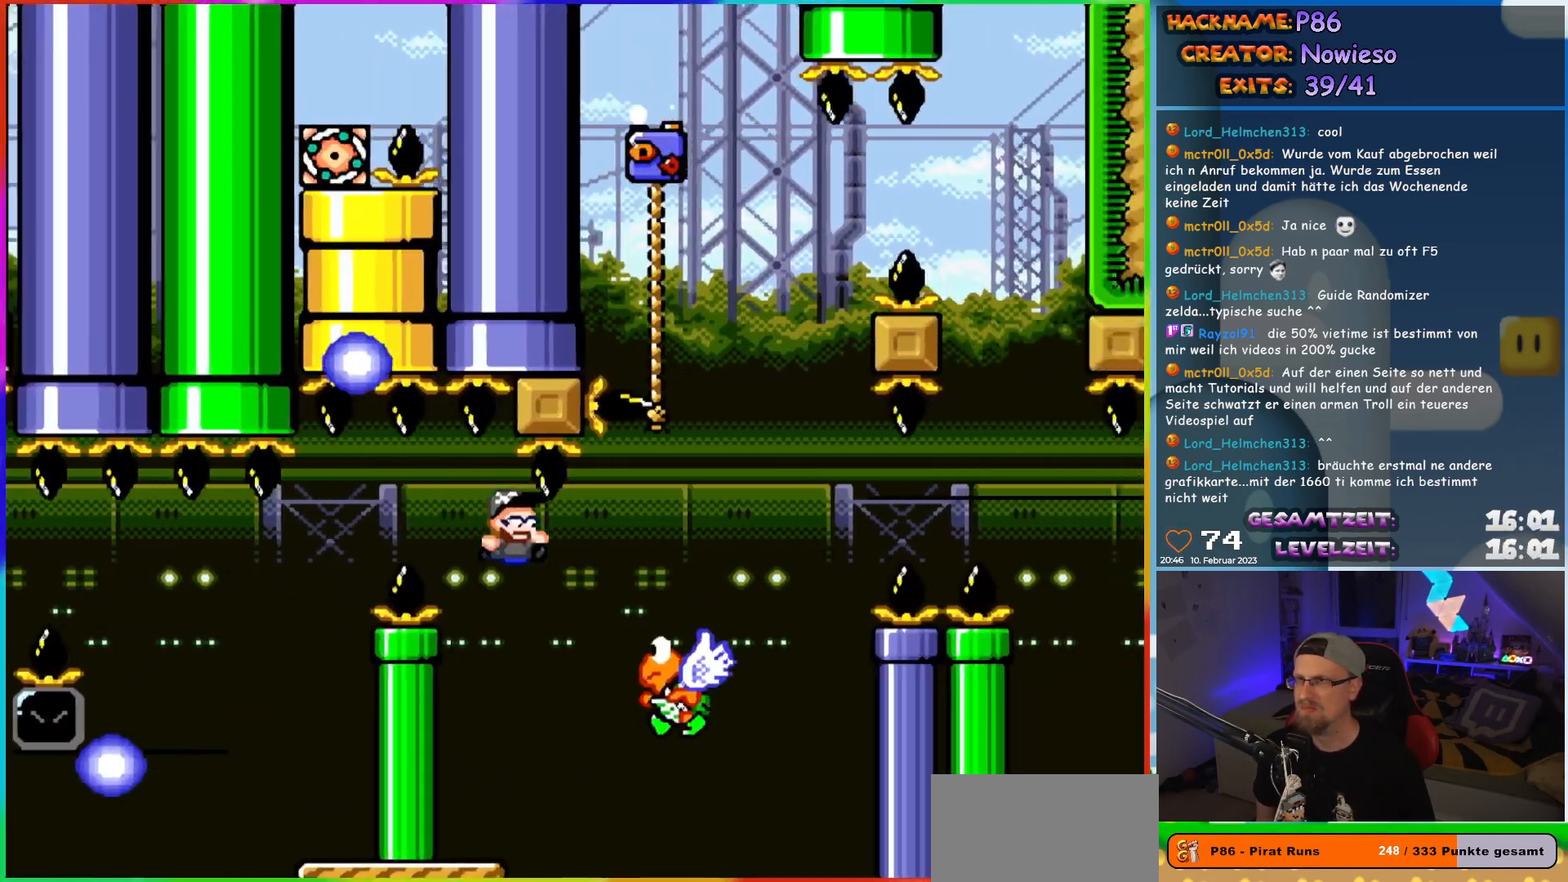
{"buttons": ["B", "Y", "DPAD_UP", "DPAD_LEFT"], "events": [[350, "DPAD_LEFT", "down"], [350, "DPAD_RIGHT", "up"], [350, "DPAD_UP", "down"], [383, "DPAD_UP", "up"], [467, "DPAD_UP", "down"]]}
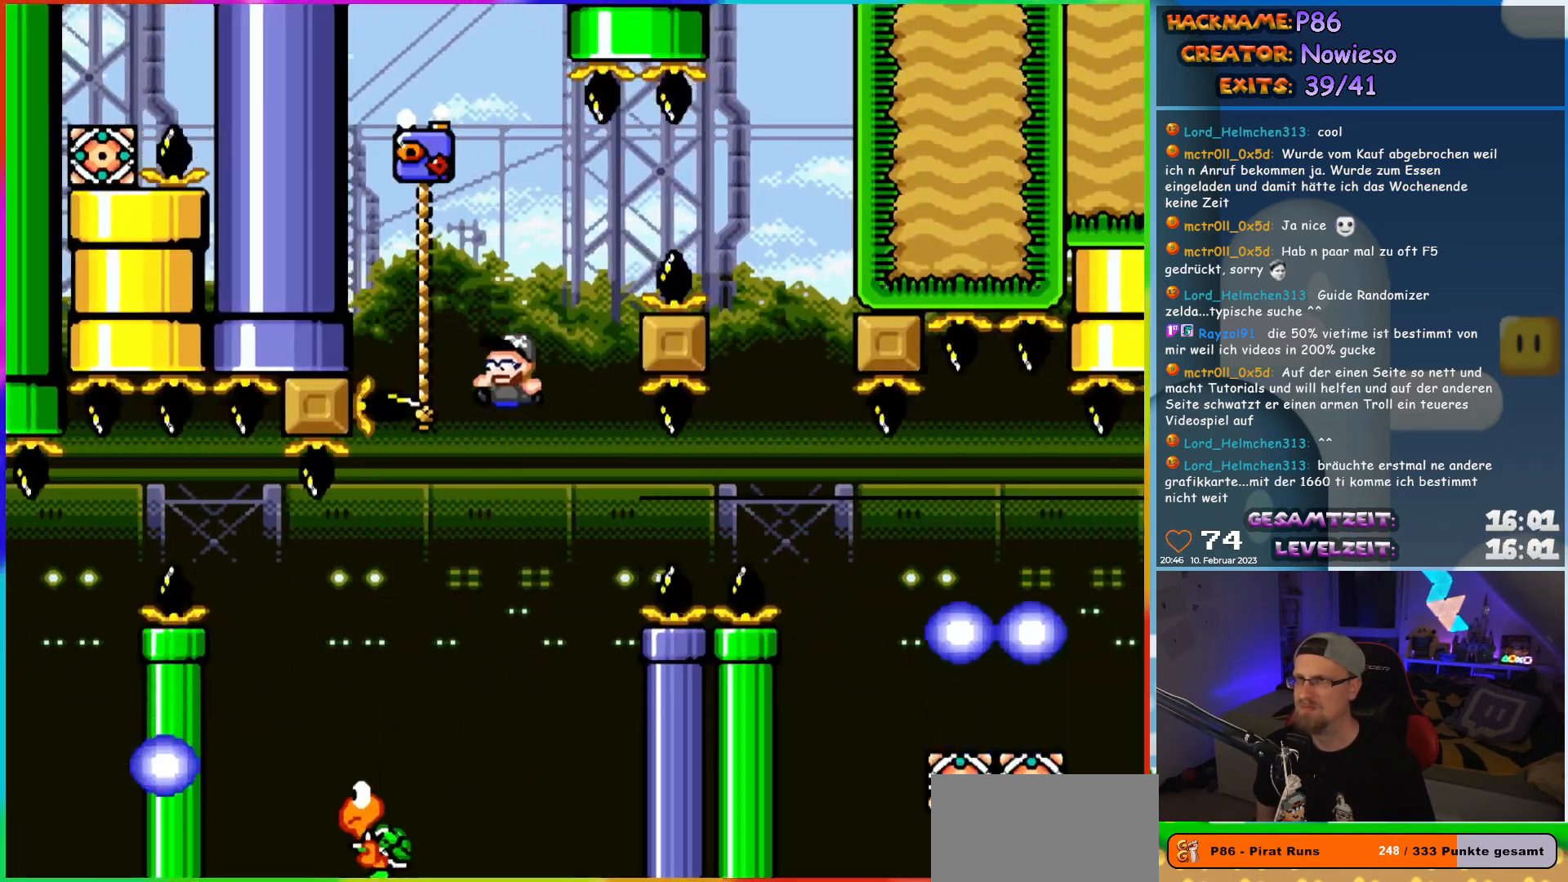
{"buttons": ["B", "Y", "DPAD_RIGHT"], "events": [[250, "DPAD_LEFT", "up"], [267, "DPAD_RIGHT", "down"], [267, "DPAD_UP", "up"], [300, "B", "up"], [350, "B", "down"]]}
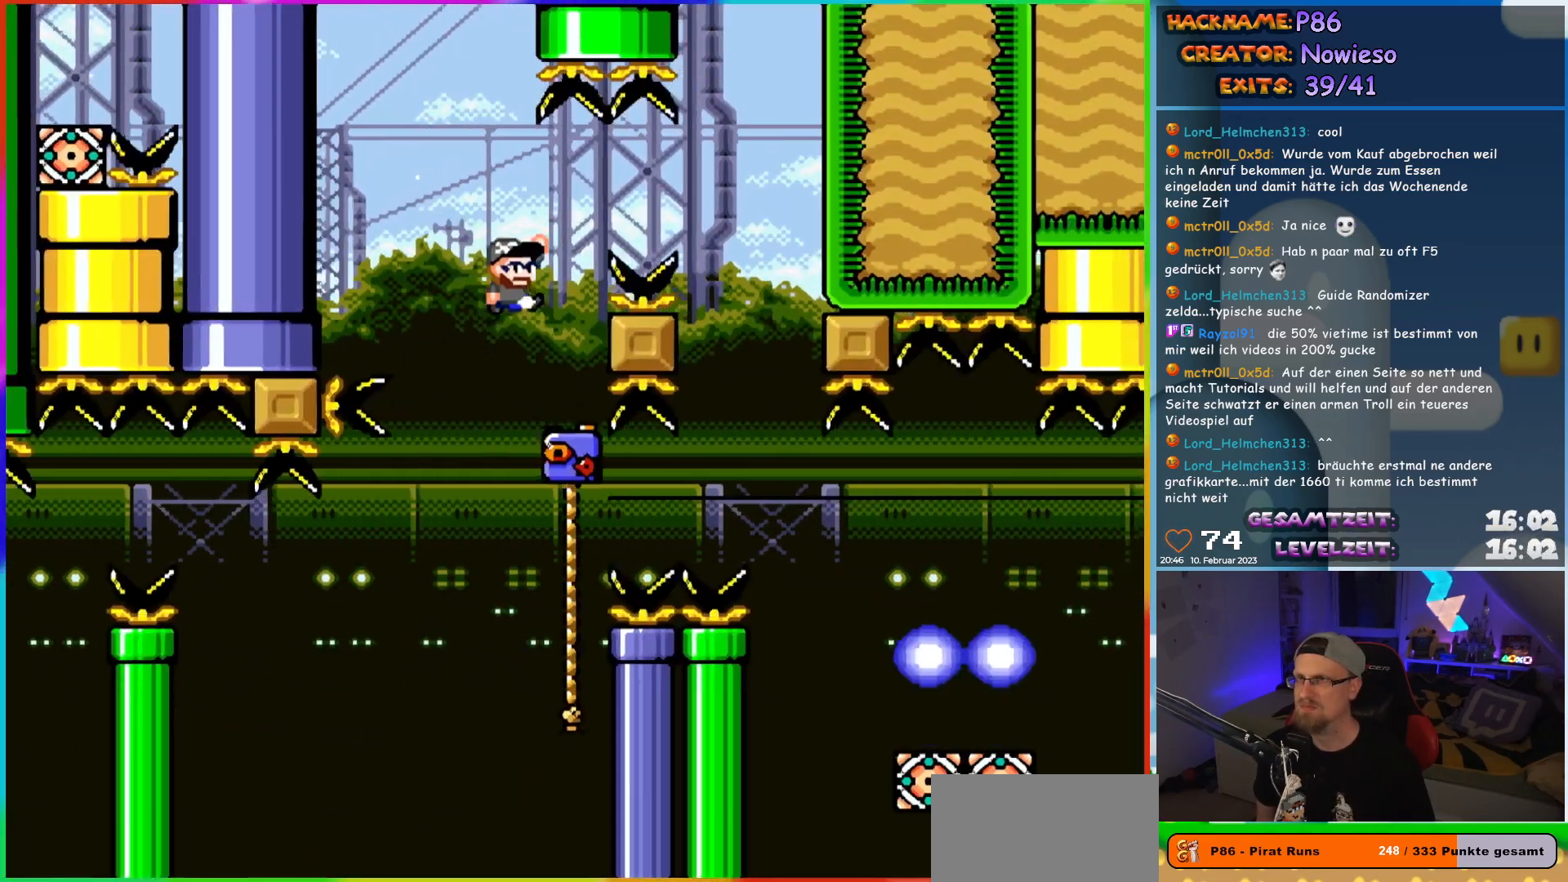
{"buttons": ["B", "Y", "DPAD_RIGHT"], "events": []}
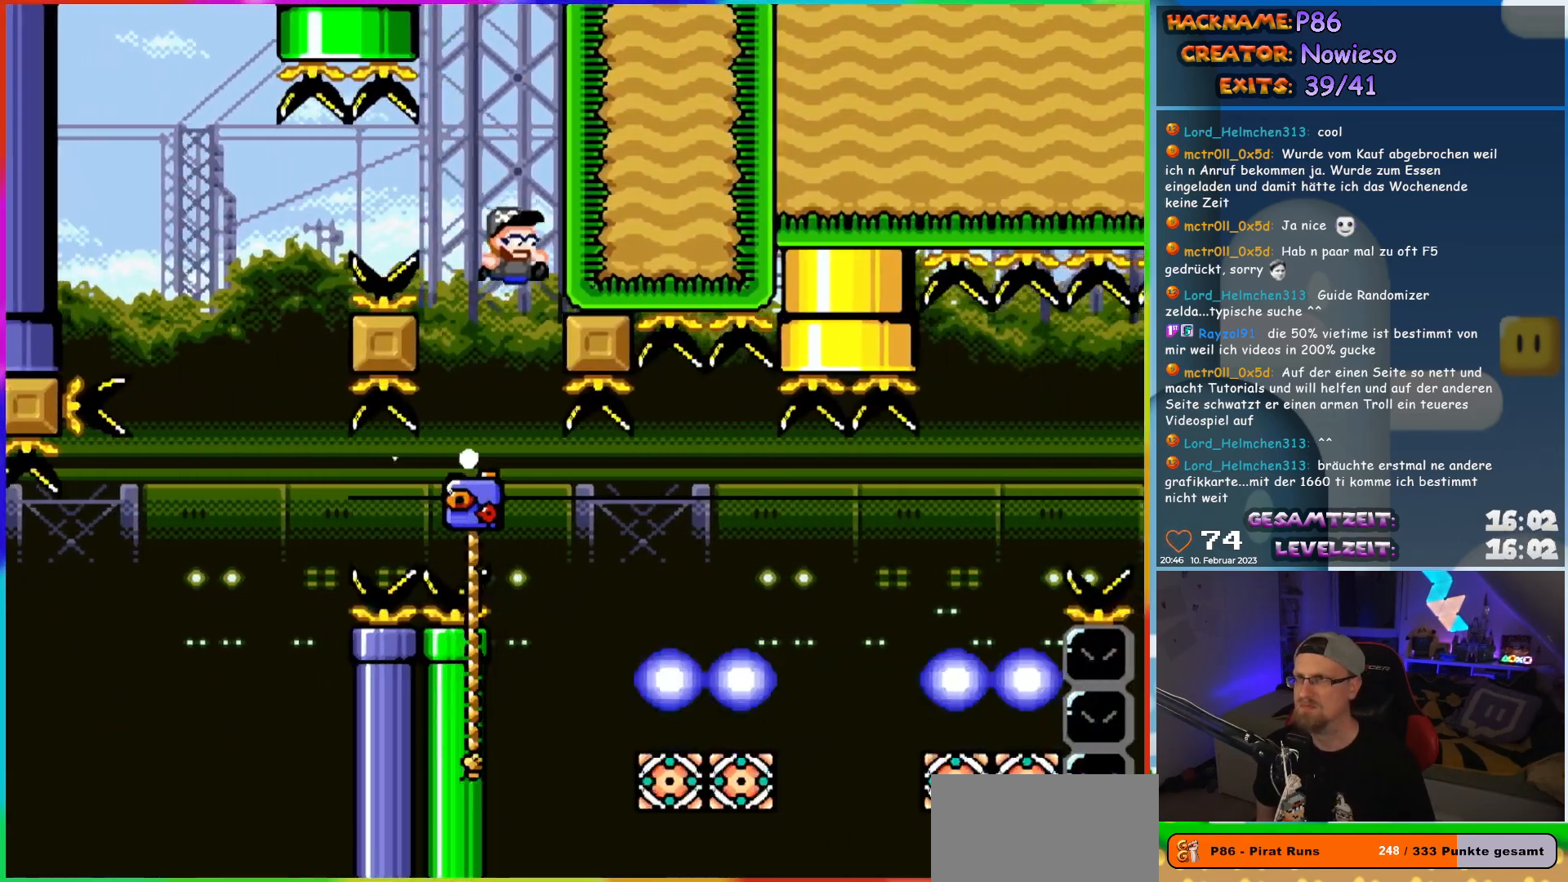
{"buttons": ["Y", "DPAD_RIGHT"], "events": [[50, "DPAD_RIGHT", "up"], [100, "B", "up"], [300, "DPAD_RIGHT", "down"]]}
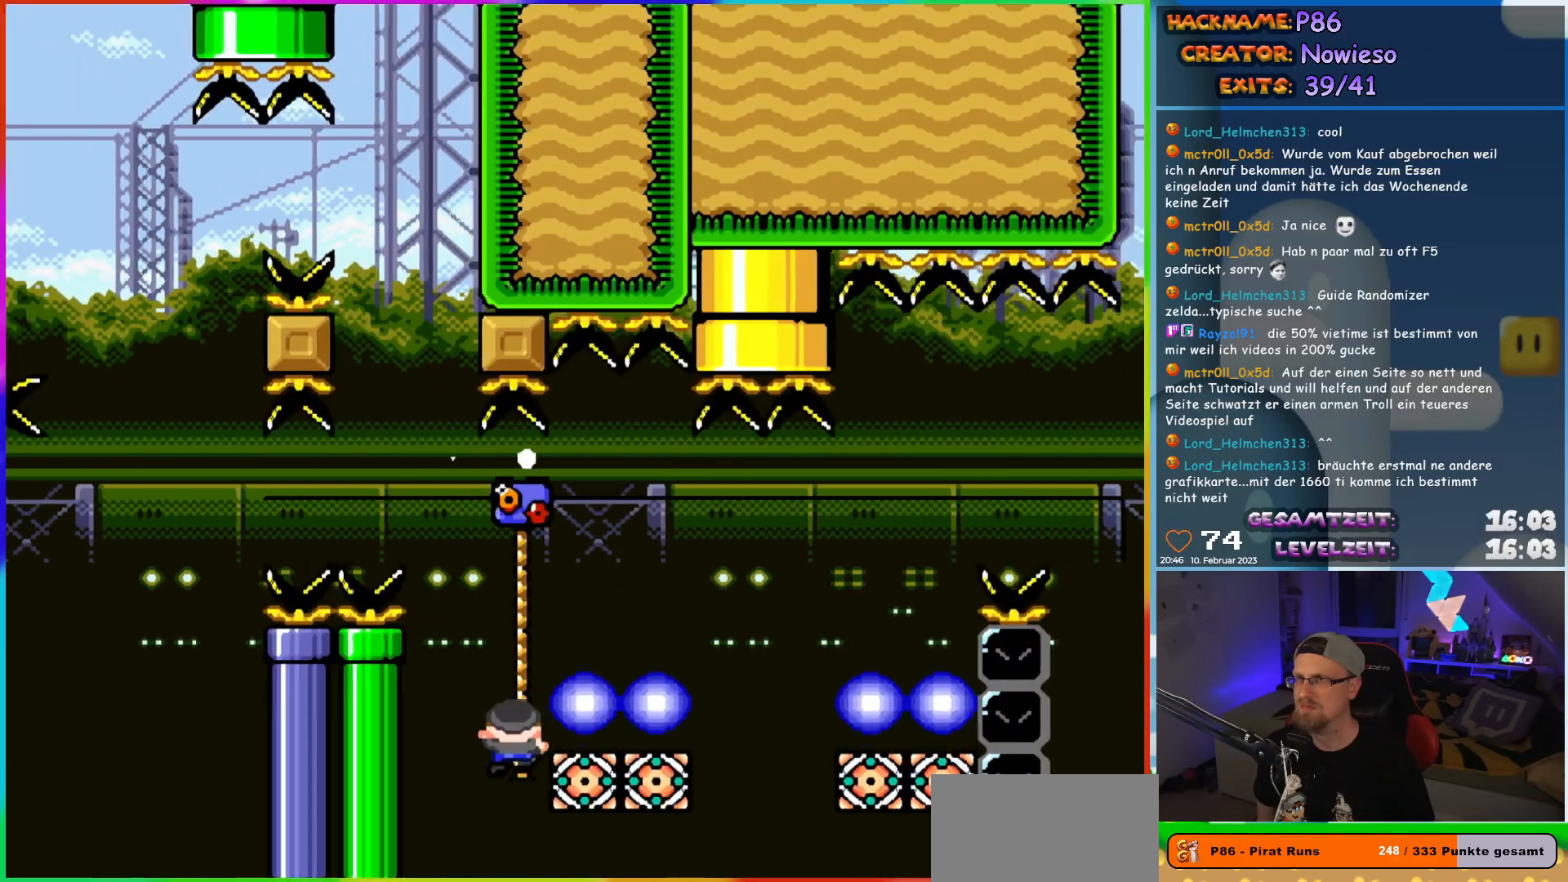
{"buttons": ["B", "Y", "DPAD_RIGHT"], "events": [[17, "DPAD_UP", "down"], [150, "B", "down"], [200, "DPAD_UP", "up"], [267, "B", "up"], [350, "B", "down"]]}
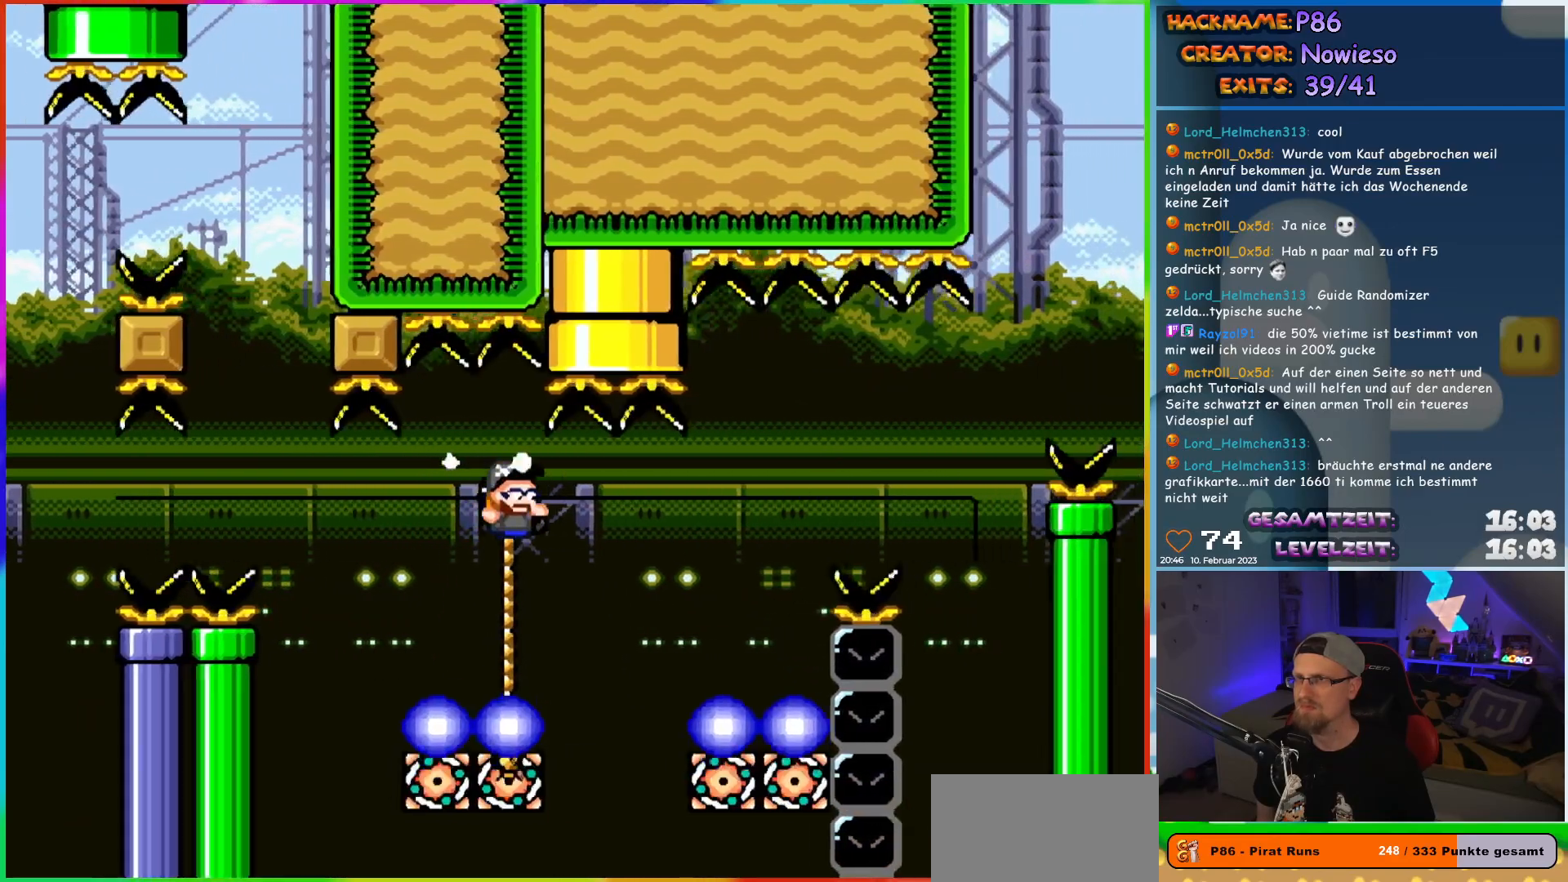
{"buttons": ["Y", "DPAD_LEFT"], "events": [[183, "DPAD_UP", "down"], [200, "DPAD_LEFT", "down"], [200, "DPAD_RIGHT", "up"], [217, "B", "up"], [500, "DPAD_UP", "up"]]}
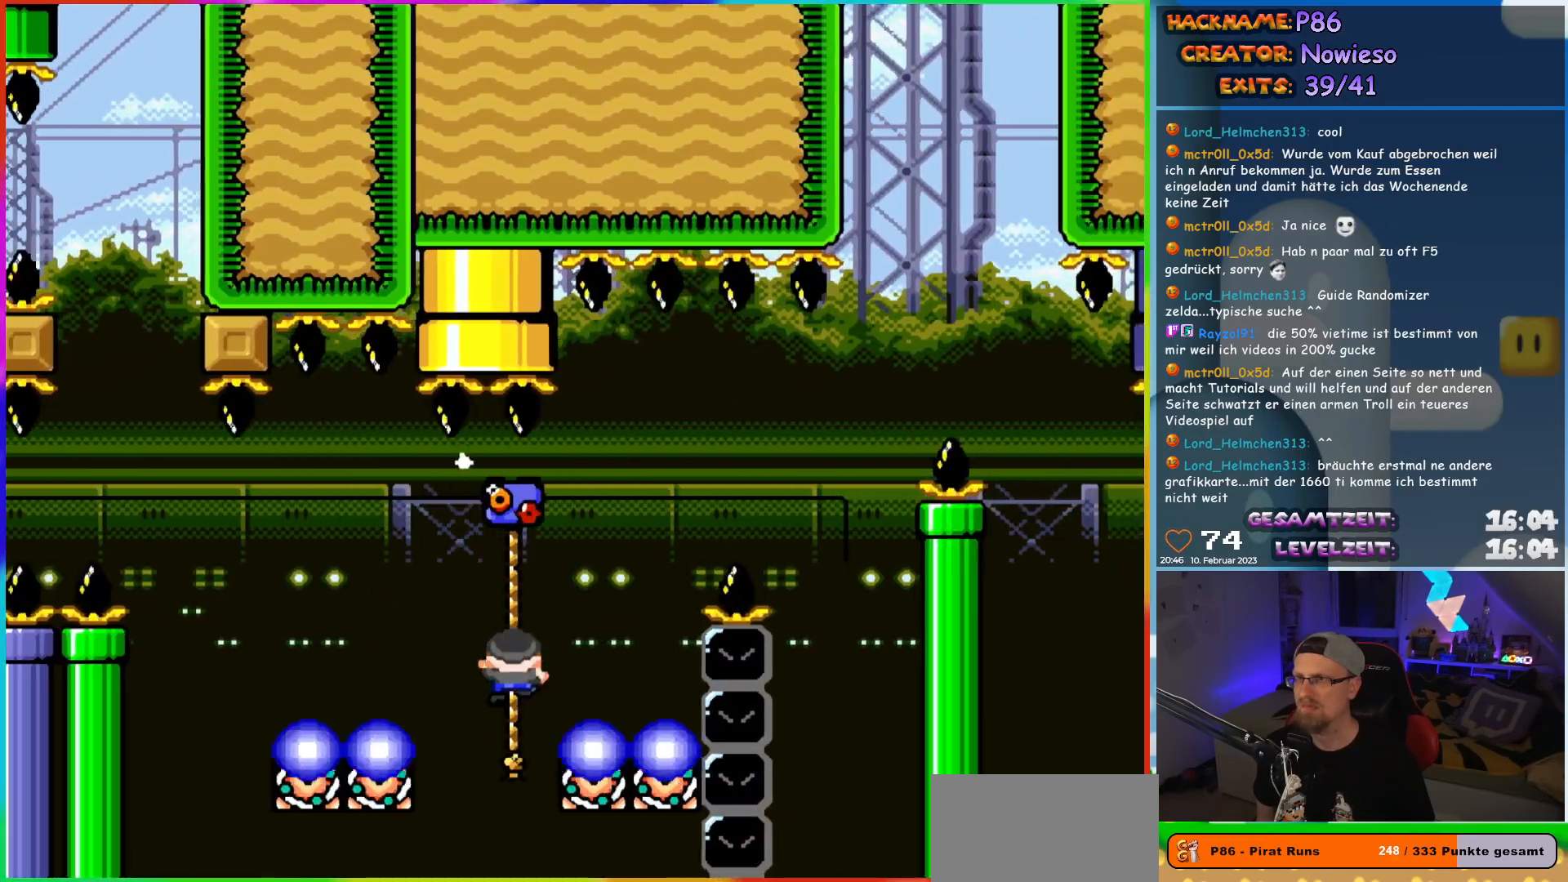
{"buttons": ["Y", "DPAD_UP"], "events": [[33, "DPAD_DOWN", "down"], [83, "DPAD_LEFT", "up"], [167, "DPAD_LEFT", "down"], [200, "DPAD_DOWN", "up"], [200, "DPAD_LEFT", "up"], [250, "DPAD_UP", "down"]]}
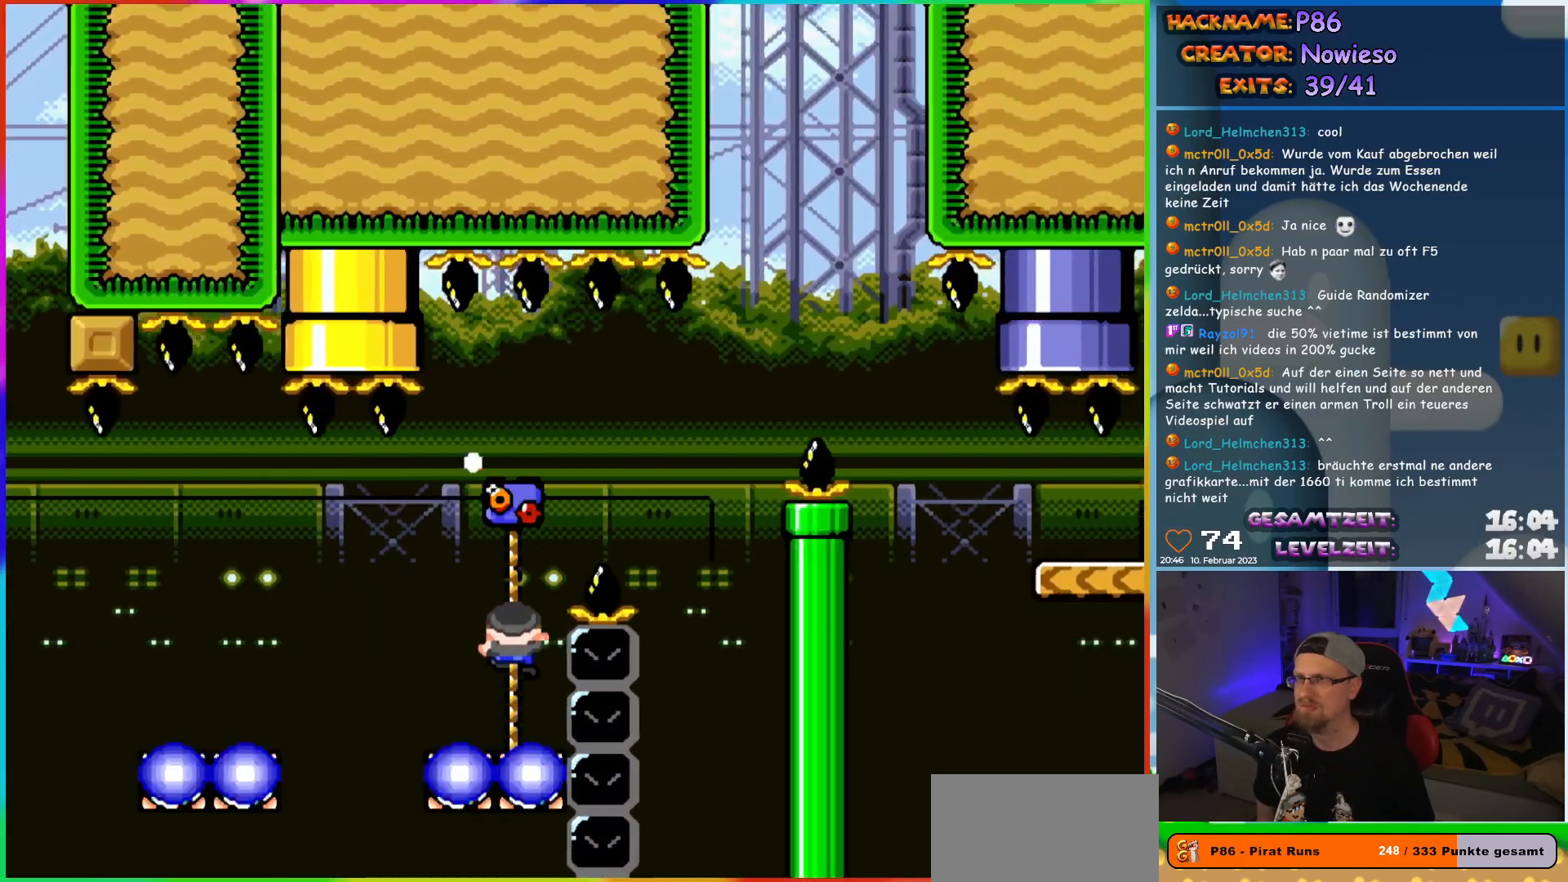
{"buttons": ["Y", "DPAD_RIGHT"], "events": [[33, "DPAD_UP", "up"], [83, "B", "down"], [100, "DPAD_RIGHT", "down"], [300, "B", "up"], [367, "B", "down"], [483, "B", "up"]]}
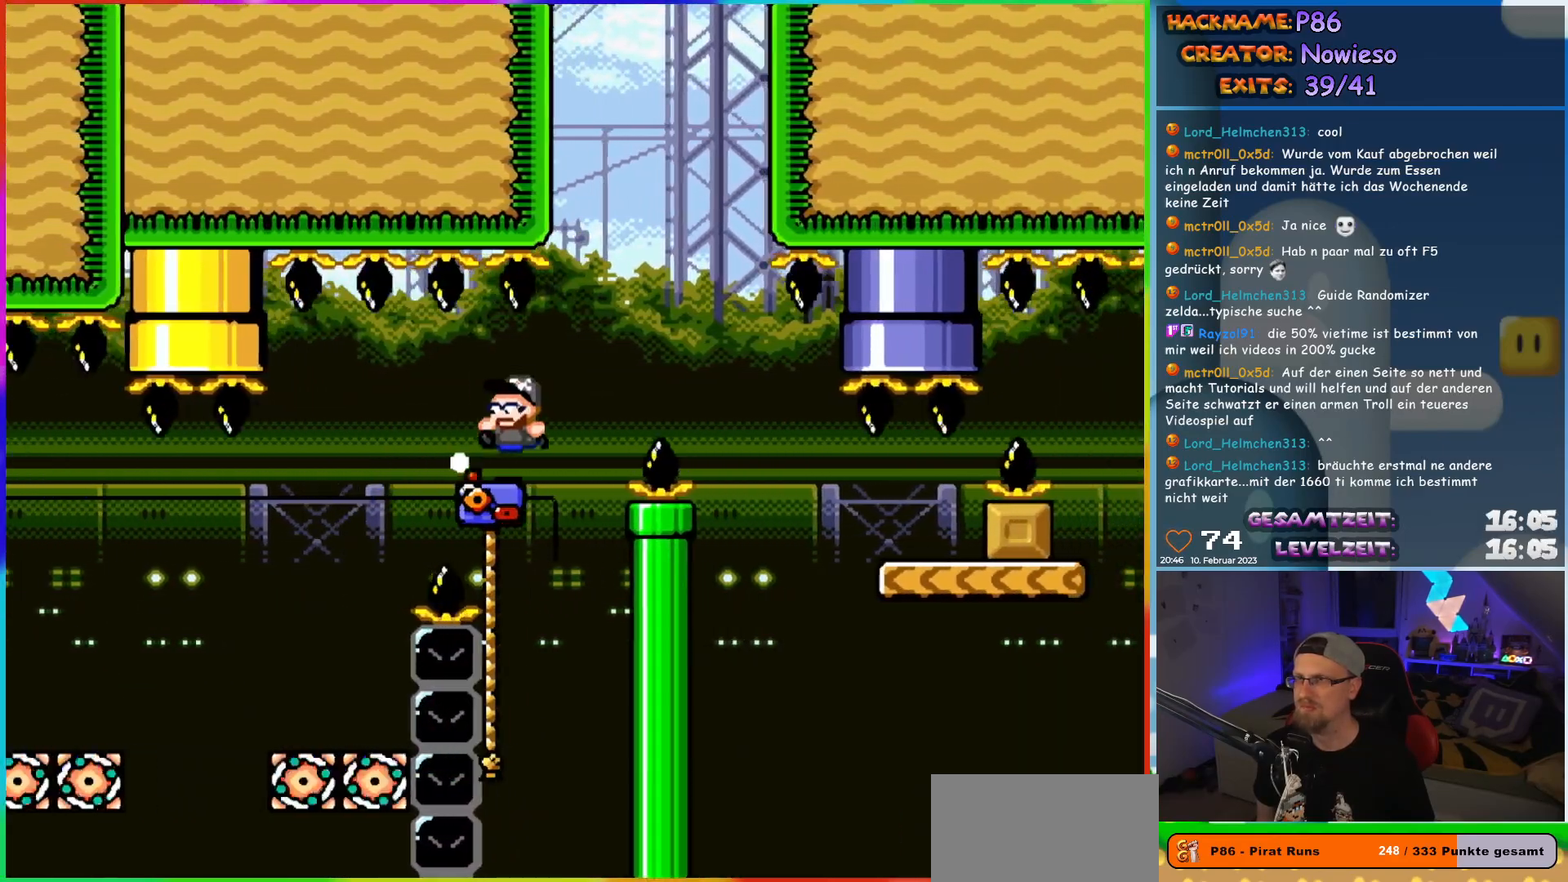
{"buttons": ["B", "Y", "DPAD_RIGHT"], "events": [[17, "DPAD_RIGHT", "up"], [17, "DPAD_UP", "down"], [33, "DPAD_LEFT", "down"], [150, "DPAD_LEFT", "up"], [217, "DPAD_RIGHT", "down"], [250, "B", "down"], [267, "DPAD_UP", "up"]]}